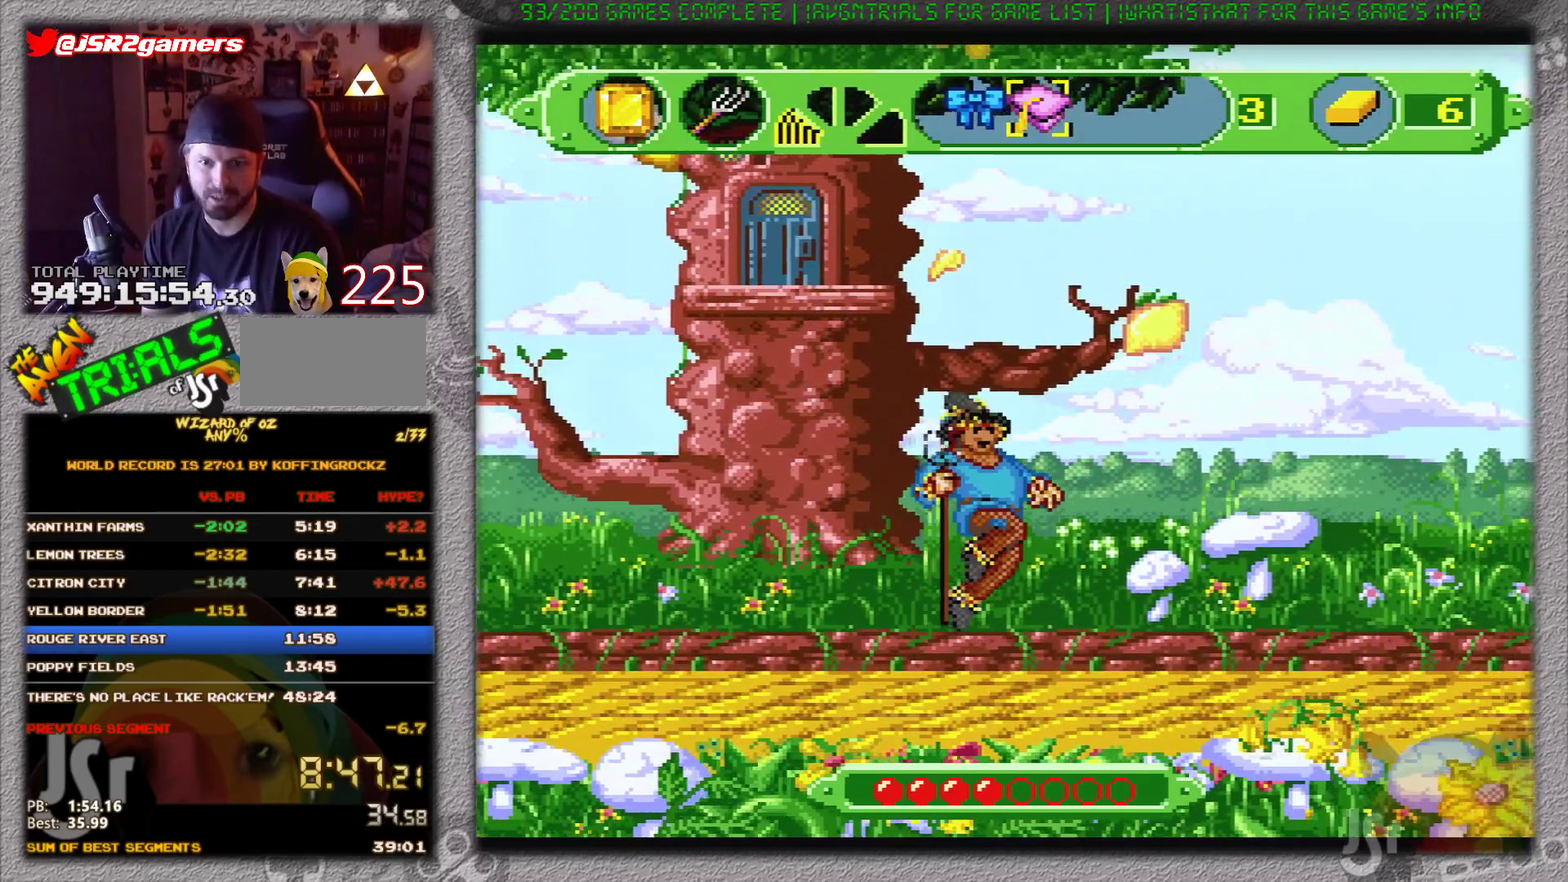
Gameplay with a controller (Nintendo layout); each line is a JSON object with the inputs held at the frame after it. "events" lists button and stick changes between this image and that frame as [ms after this image, input, new state], when the widget could be followed in between. Not read: L3 R3.
{"buttons": ["DPAD_RIGHT"], "events": [[17, "B", "up"]]}
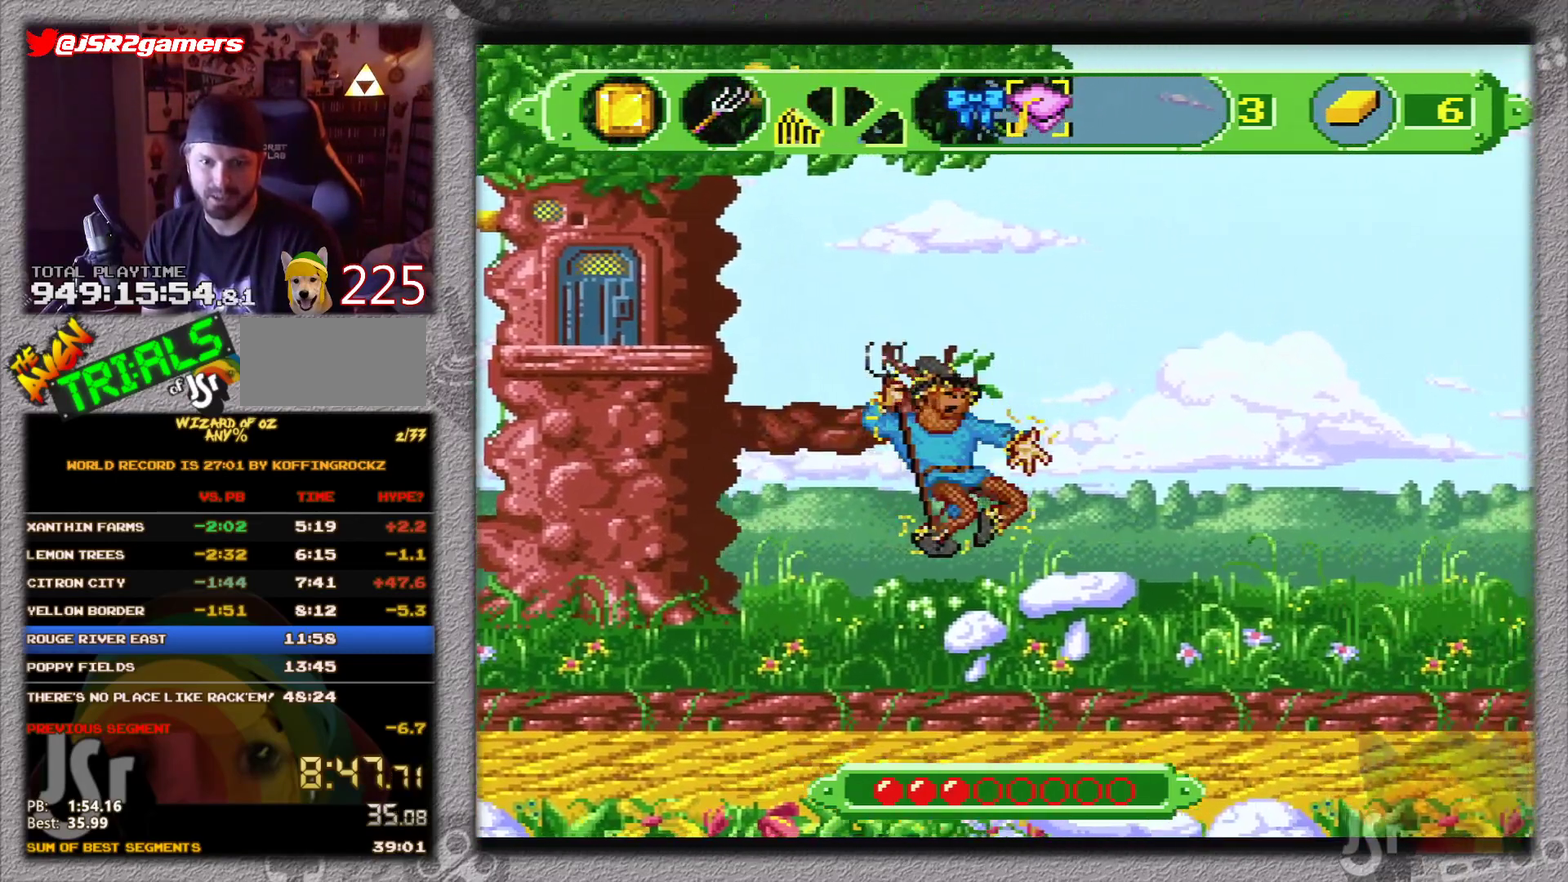
{"buttons": ["B", "DPAD_RIGHT"], "events": [[500, "B", "down"]]}
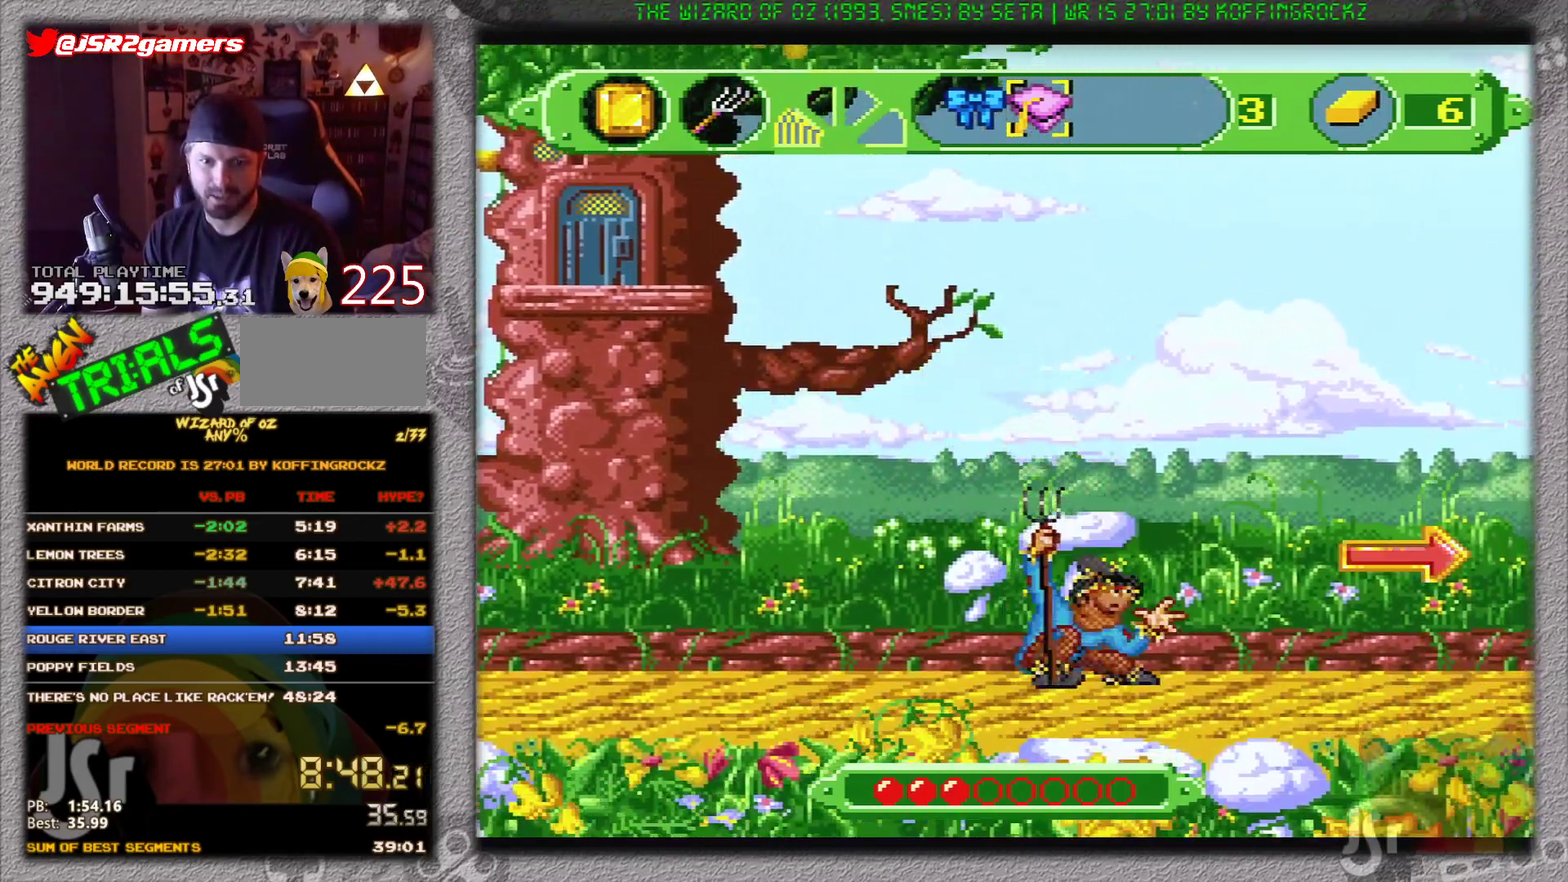
{"buttons": ["B", "DPAD_RIGHT"], "events": []}
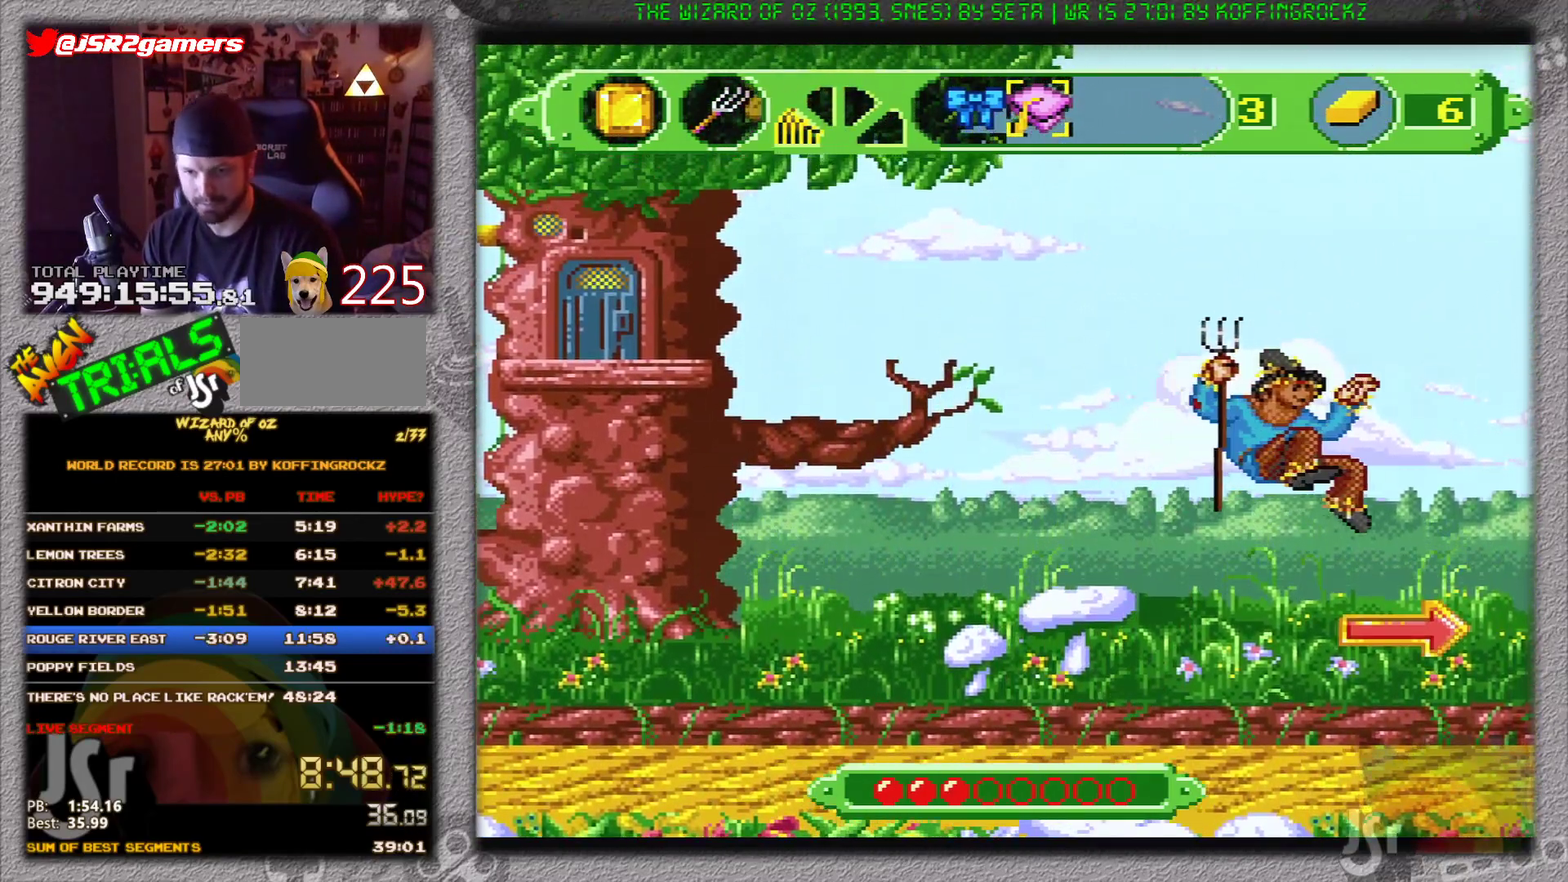
{"buttons": ["DPAD_RIGHT"], "events": [[50, "B", "up"]]}
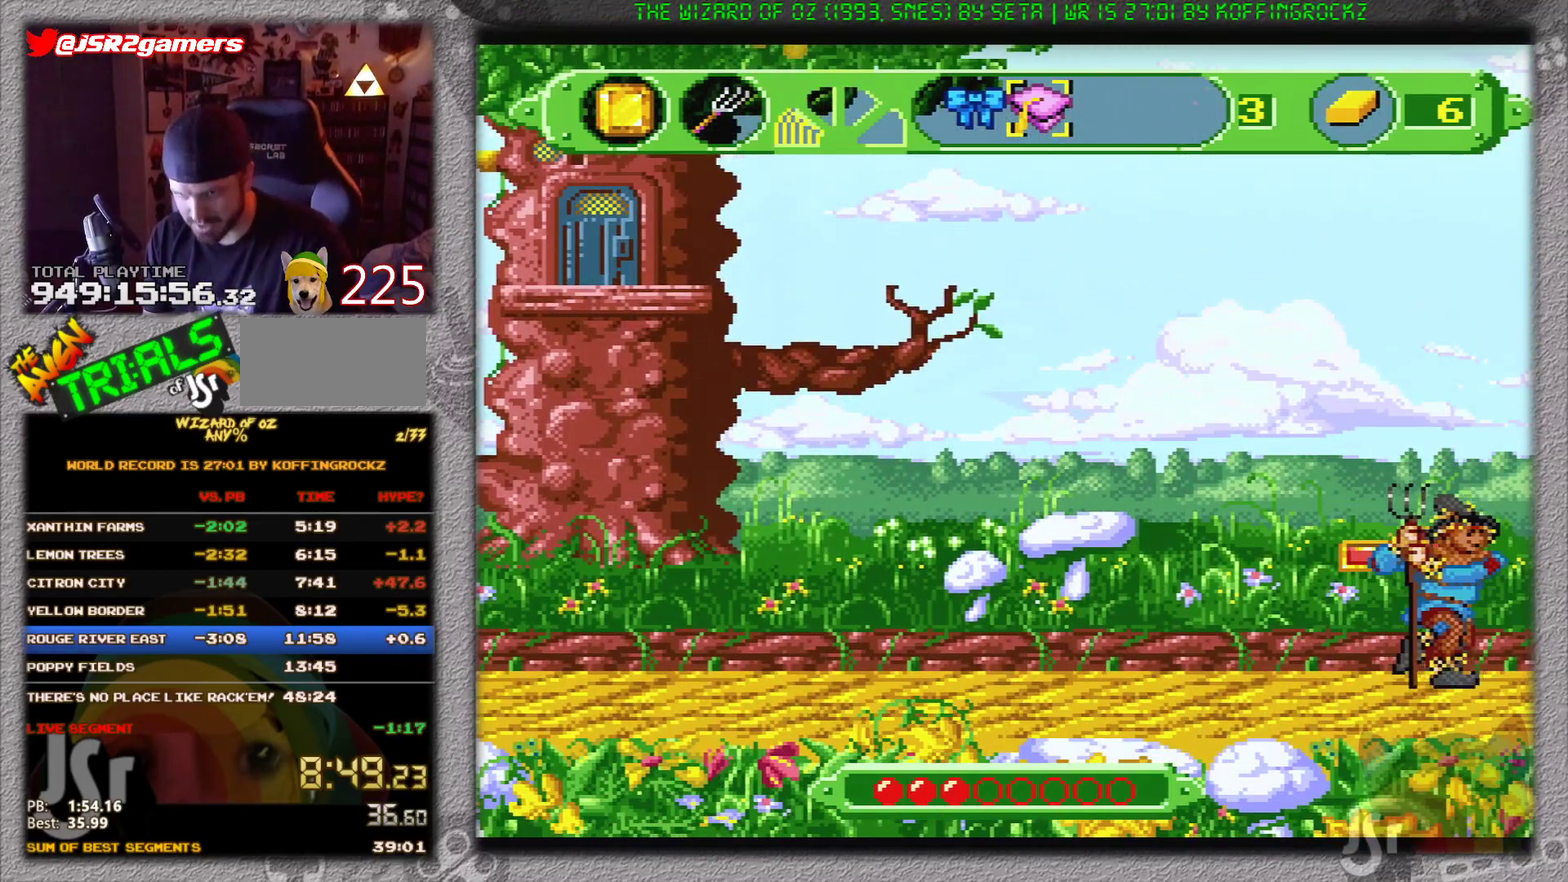
{"buttons": ["DPAD_RIGHT"], "events": []}
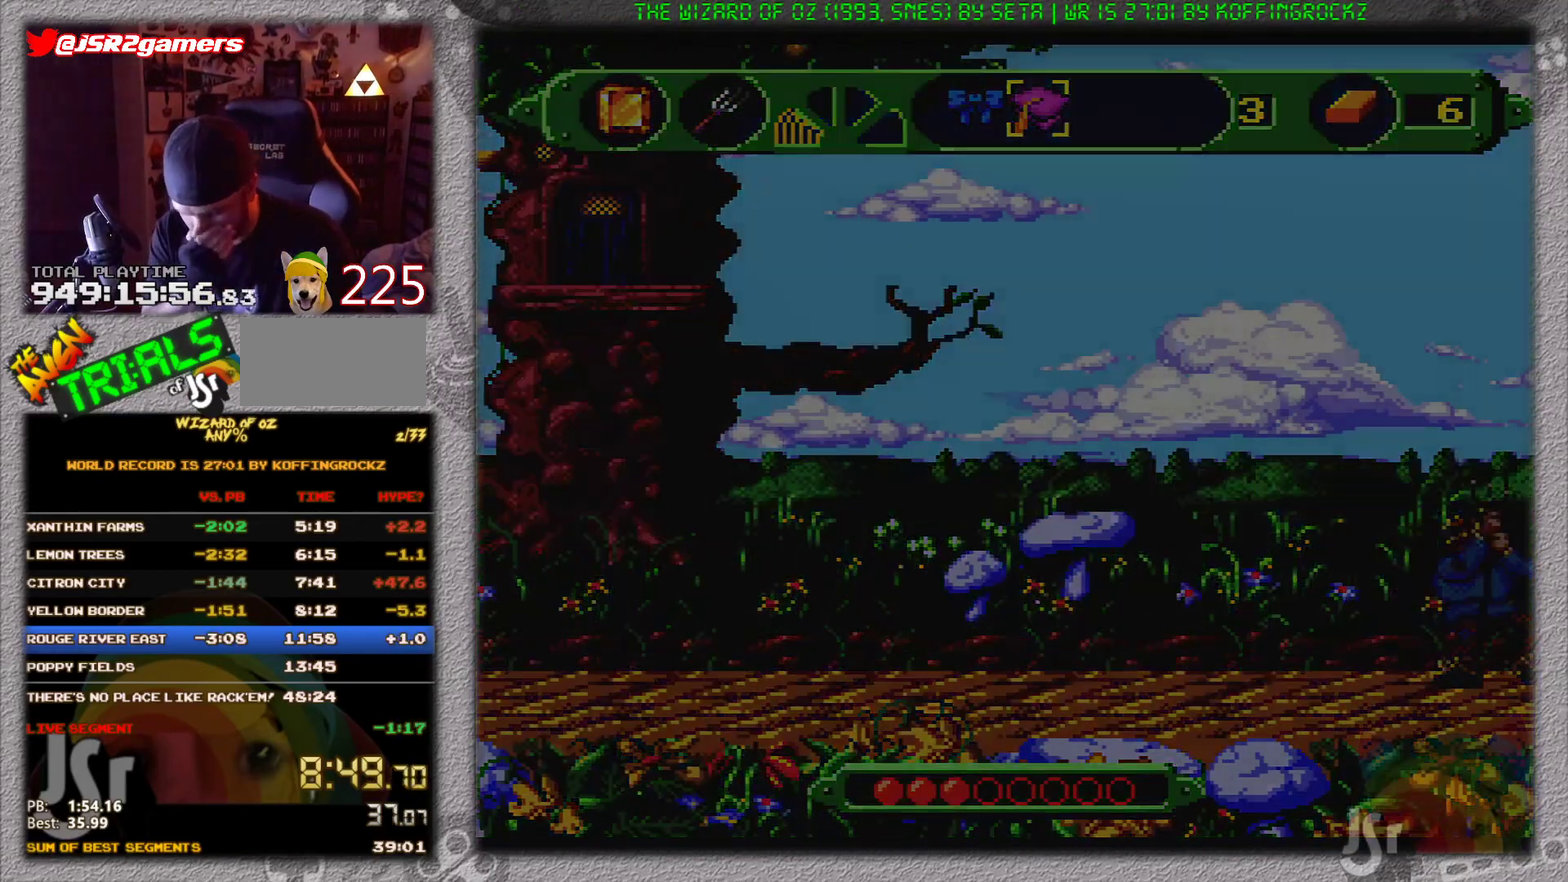
{"buttons": ["DPAD_RIGHT"], "events": []}
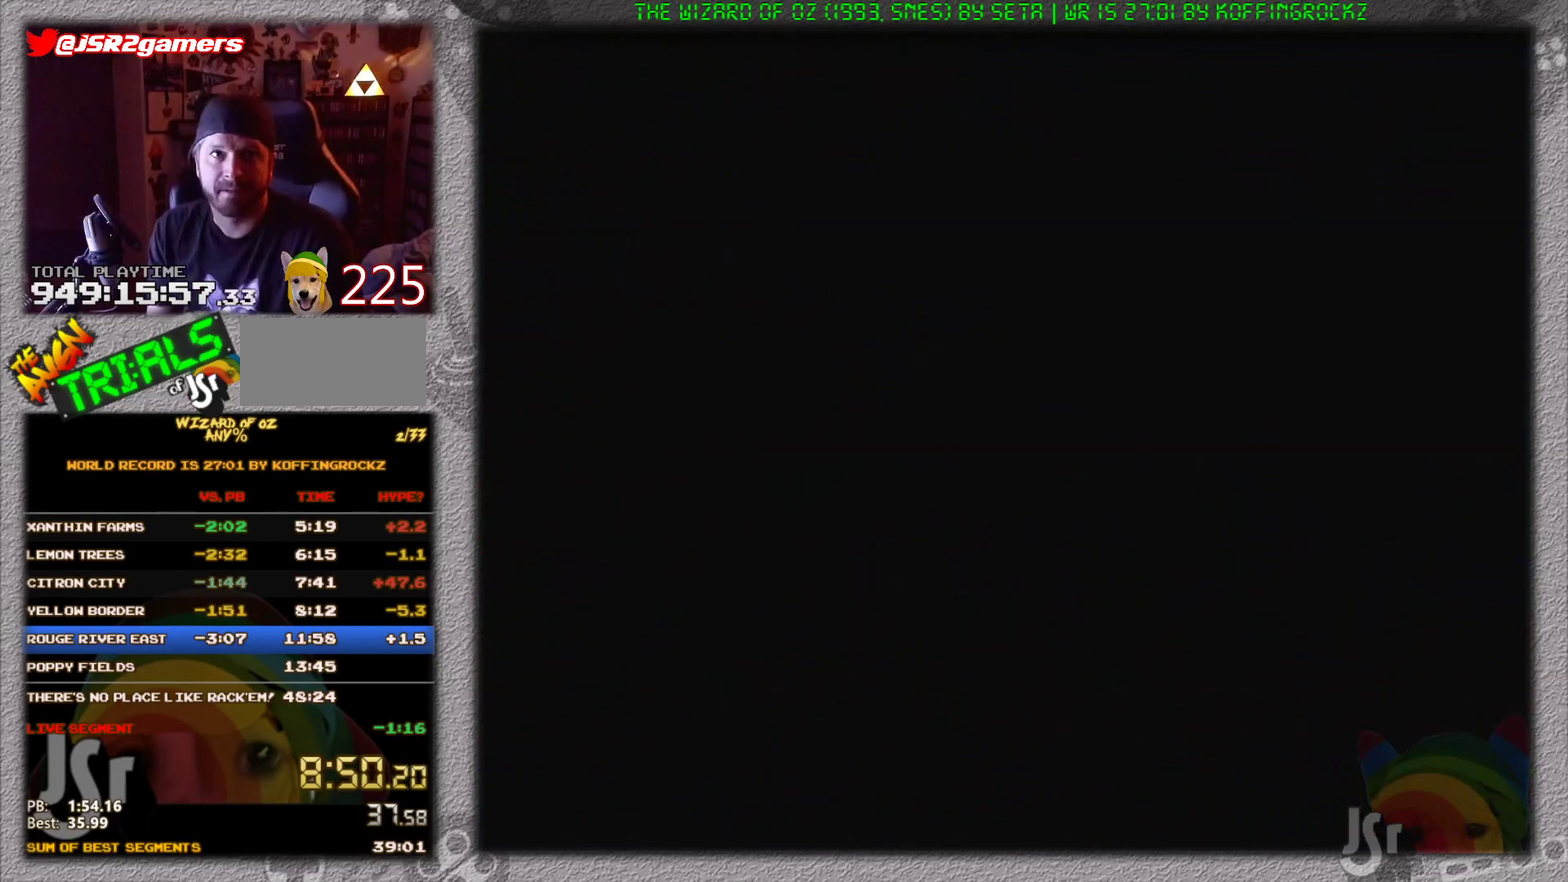
{"buttons": ["DPAD_RIGHT"], "events": []}
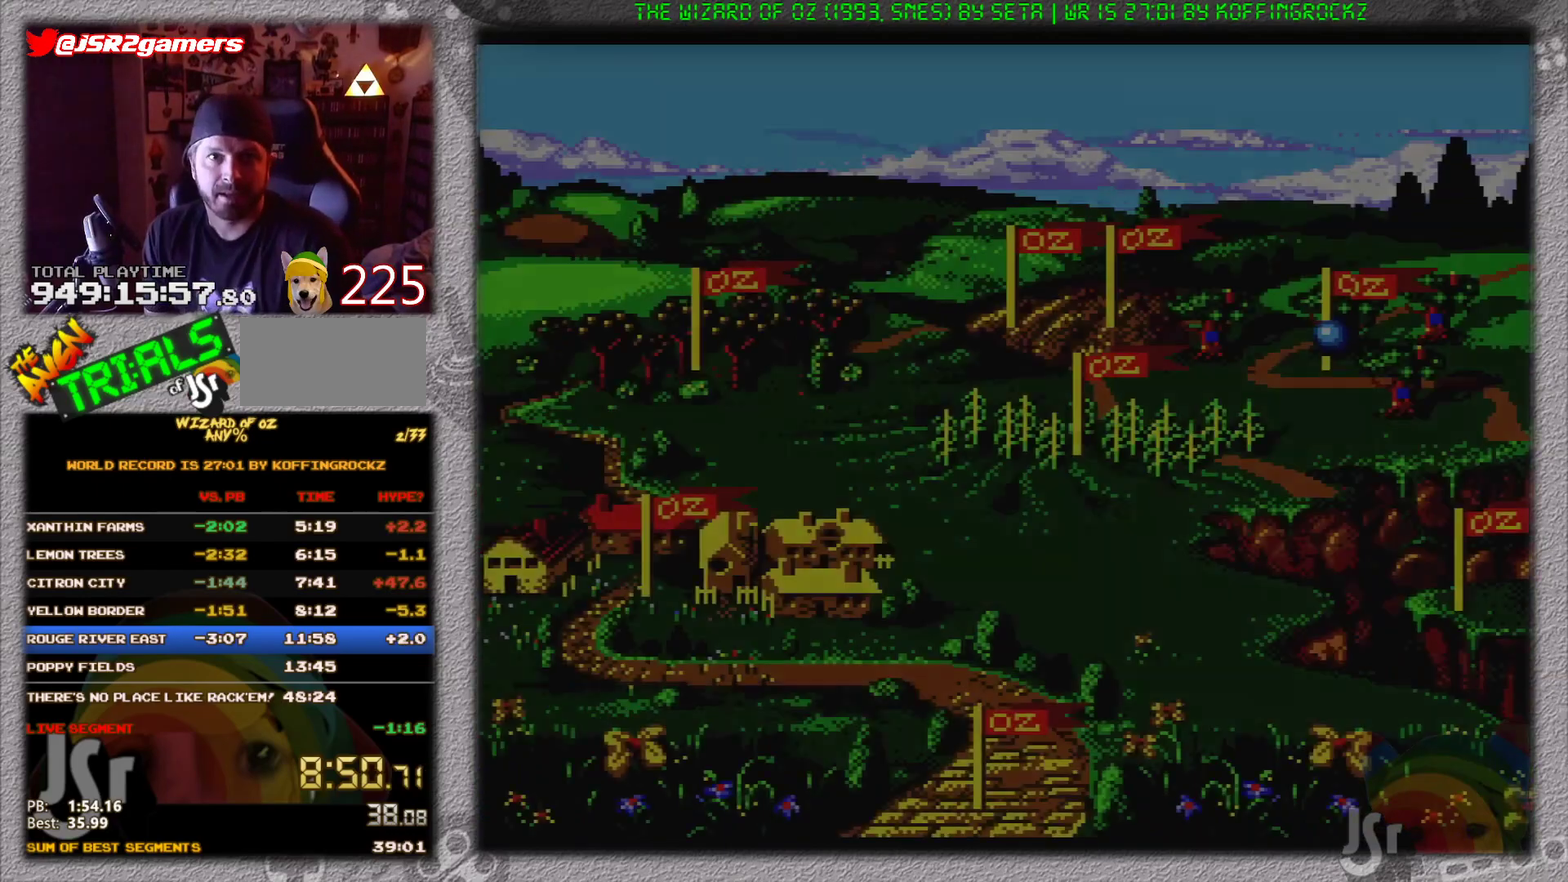
{"buttons": ["DPAD_UP"], "events": [[350, "DPAD_RIGHT", "up"], [450, "DPAD_UP", "down"]]}
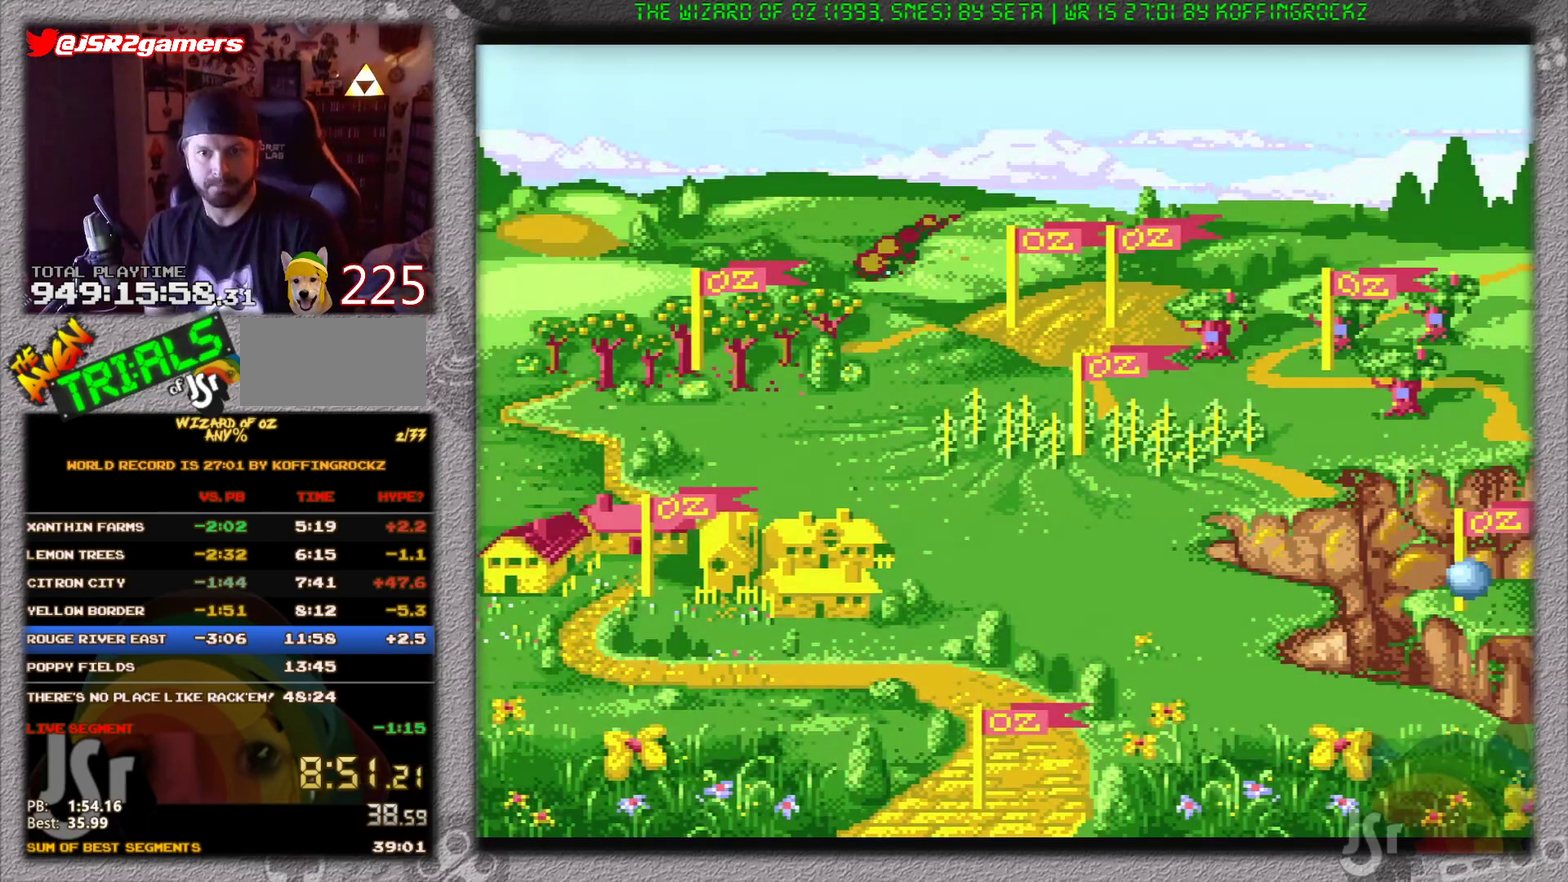
{"buttons": [], "events": [[17, "DPAD_UP", "up"], [167, "DPAD_UP", "down"], [234, "DPAD_UP", "up"], [384, "DPAD_UP", "down"], [451, "DPAD_UP", "up"]]}
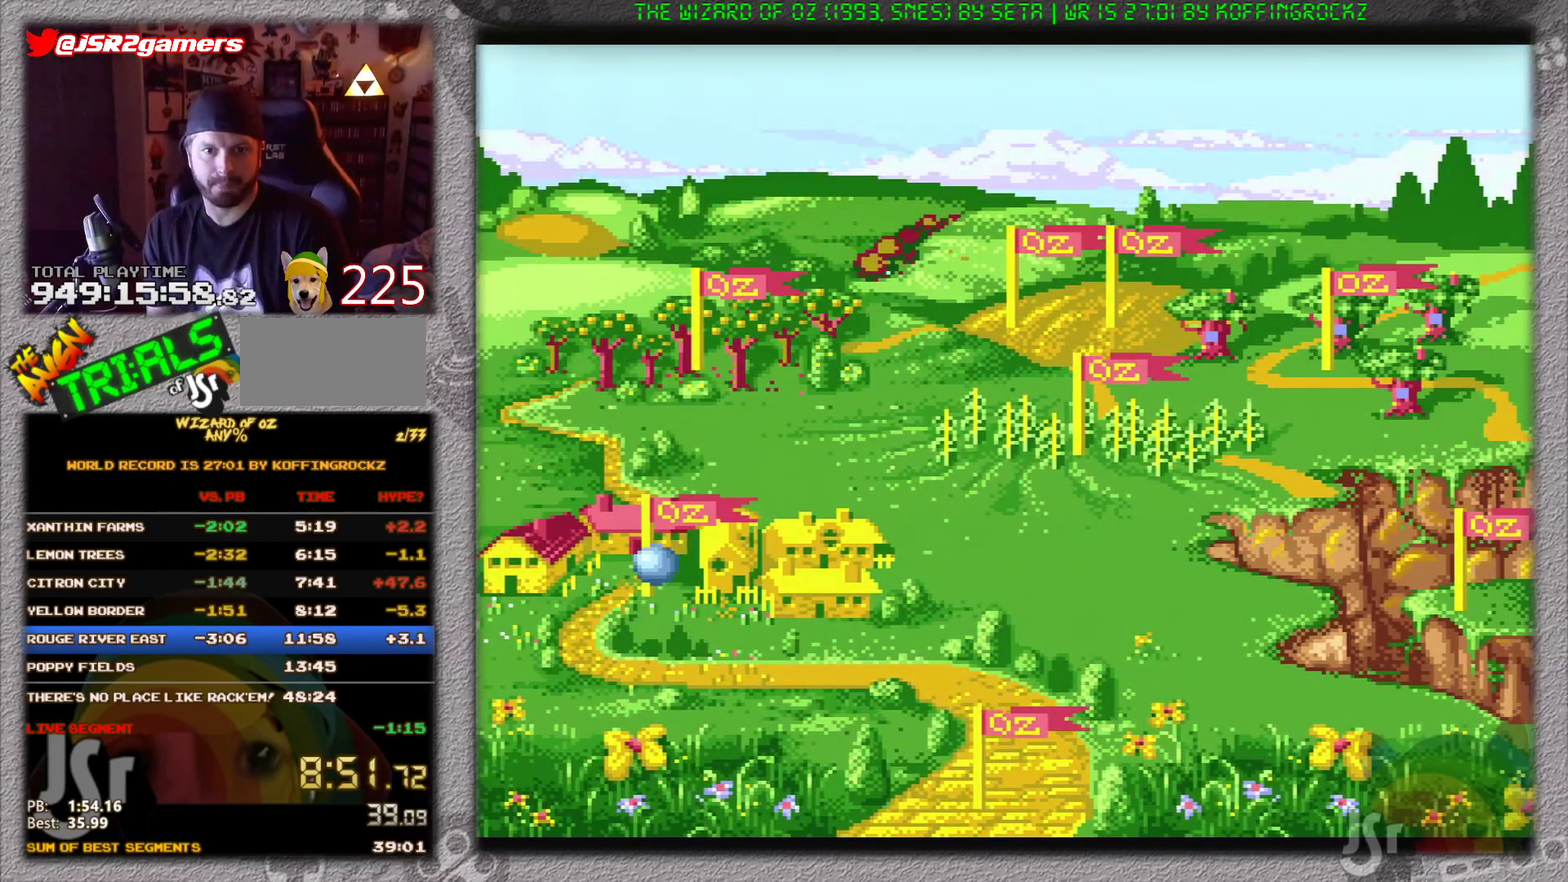
{"buttons": ["DPAD_UP"], "events": [[117, "DPAD_UP", "down"]]}
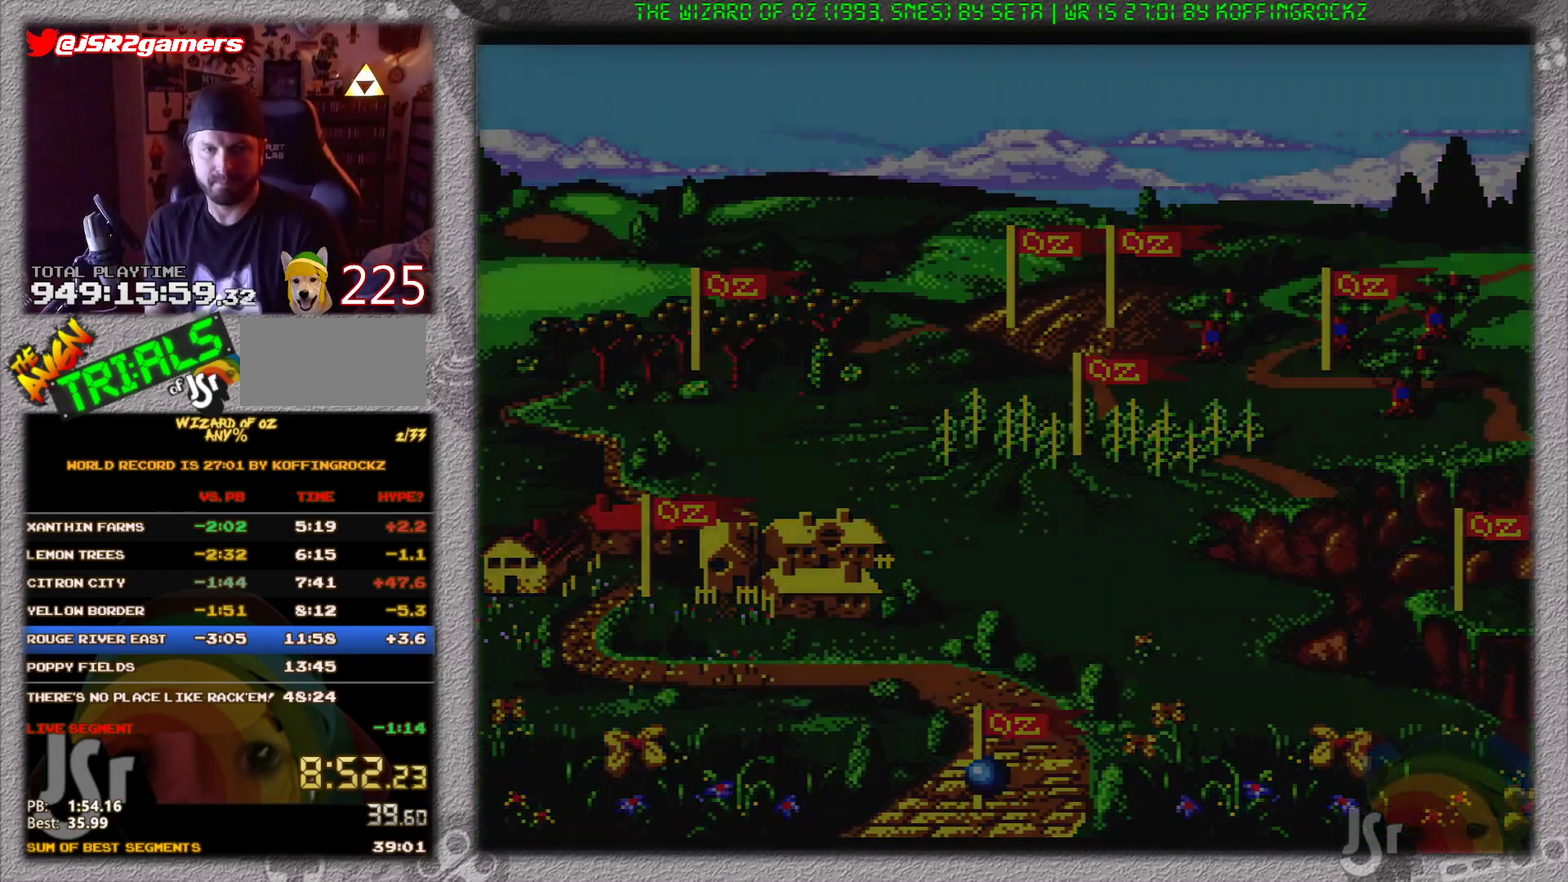
{"buttons": ["DPAD_UP"], "events": []}
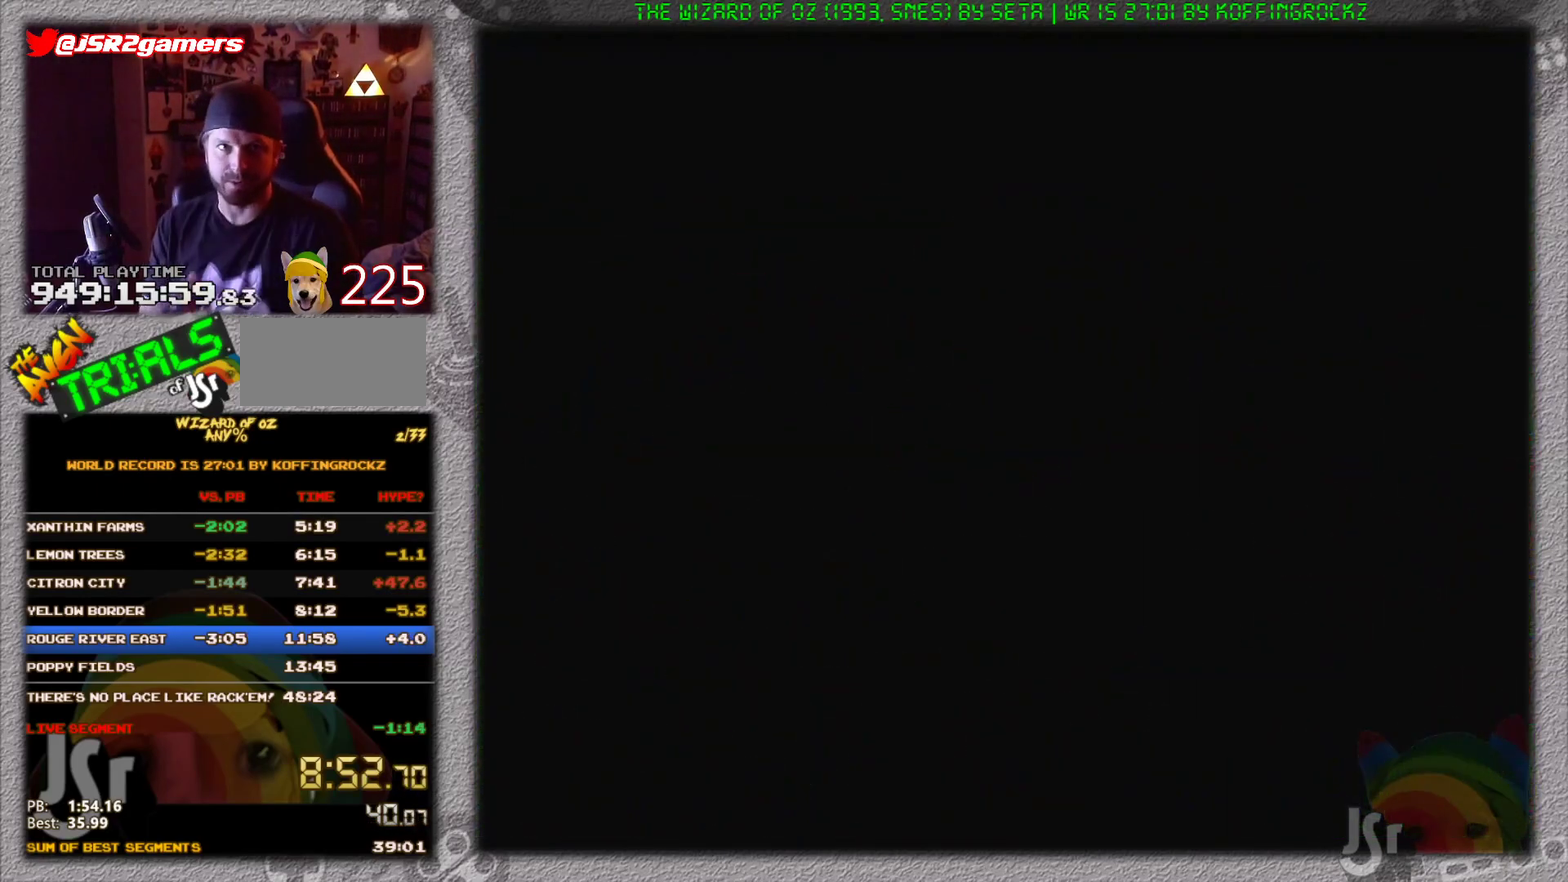
{"buttons": ["DPAD_UP"], "events": []}
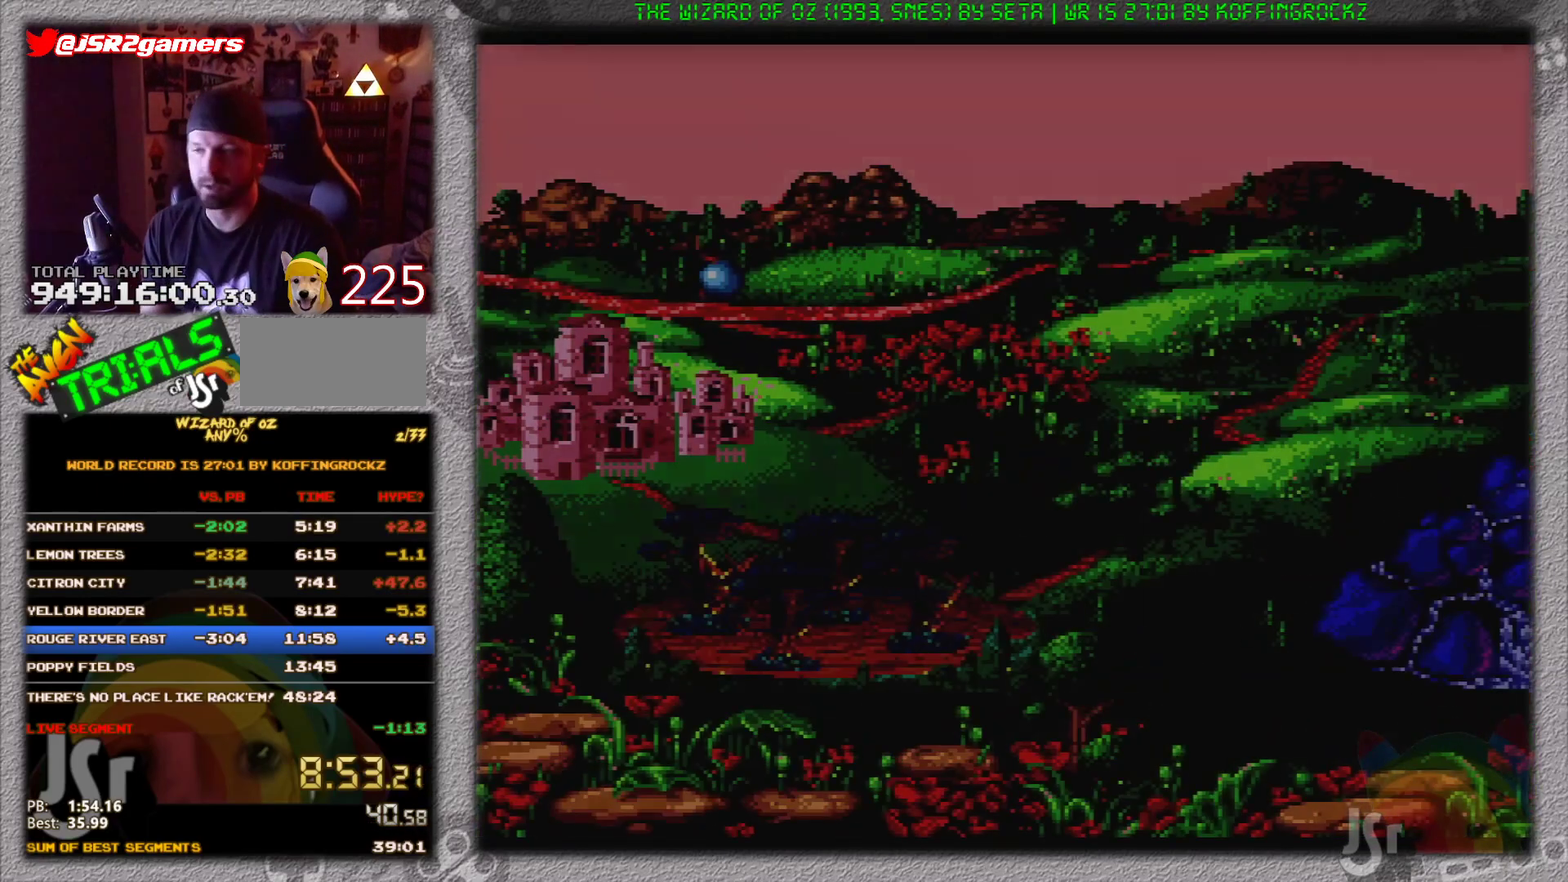
{"buttons": [], "events": [[284, "DPAD_UP", "up"]]}
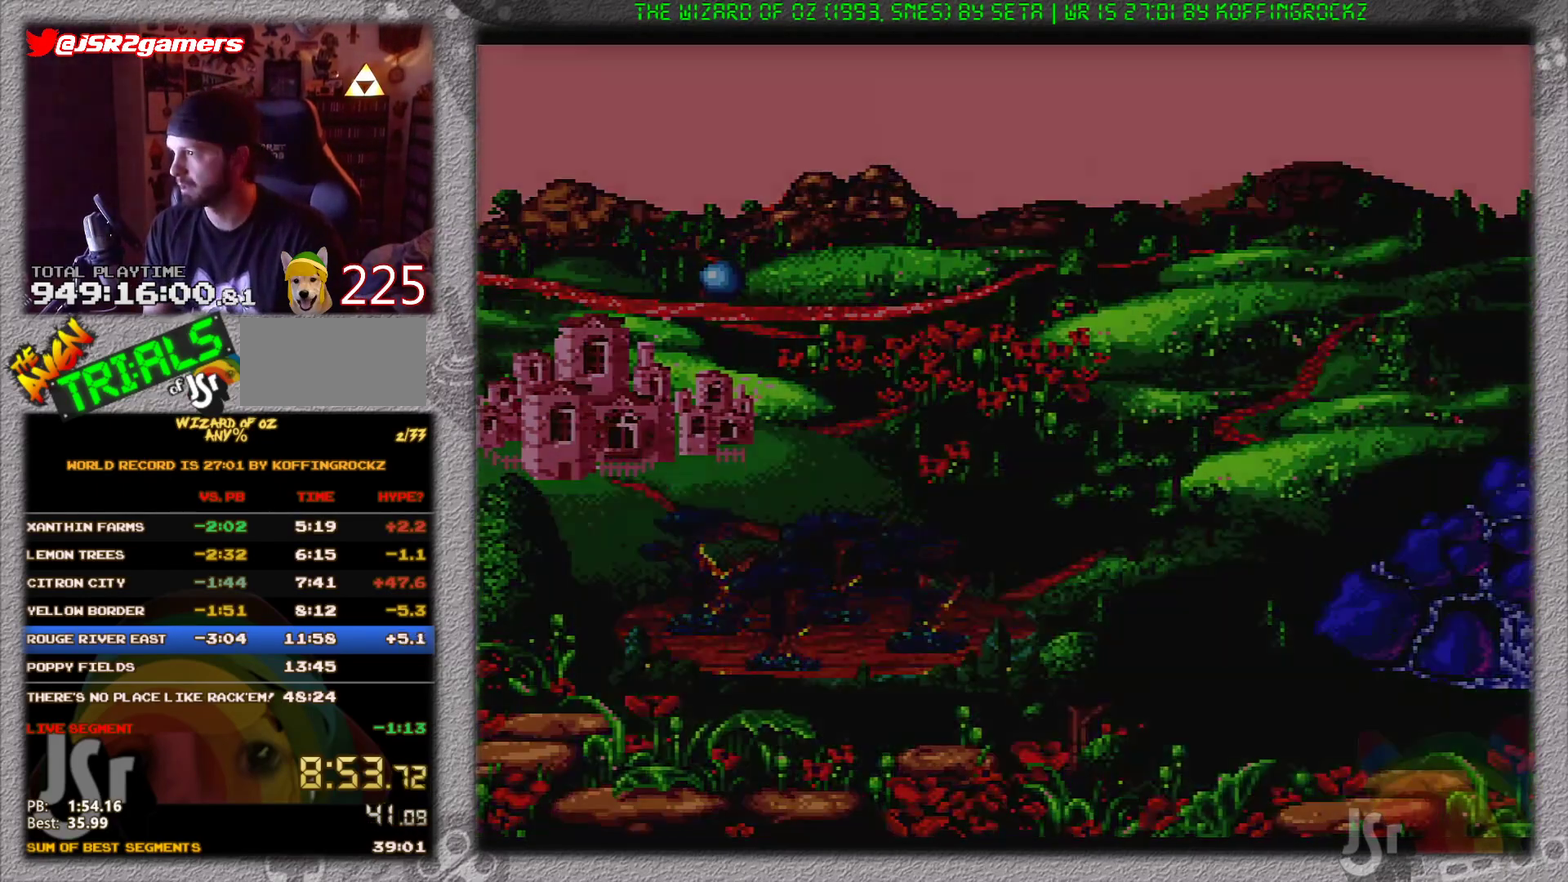
{"buttons": [], "events": []}
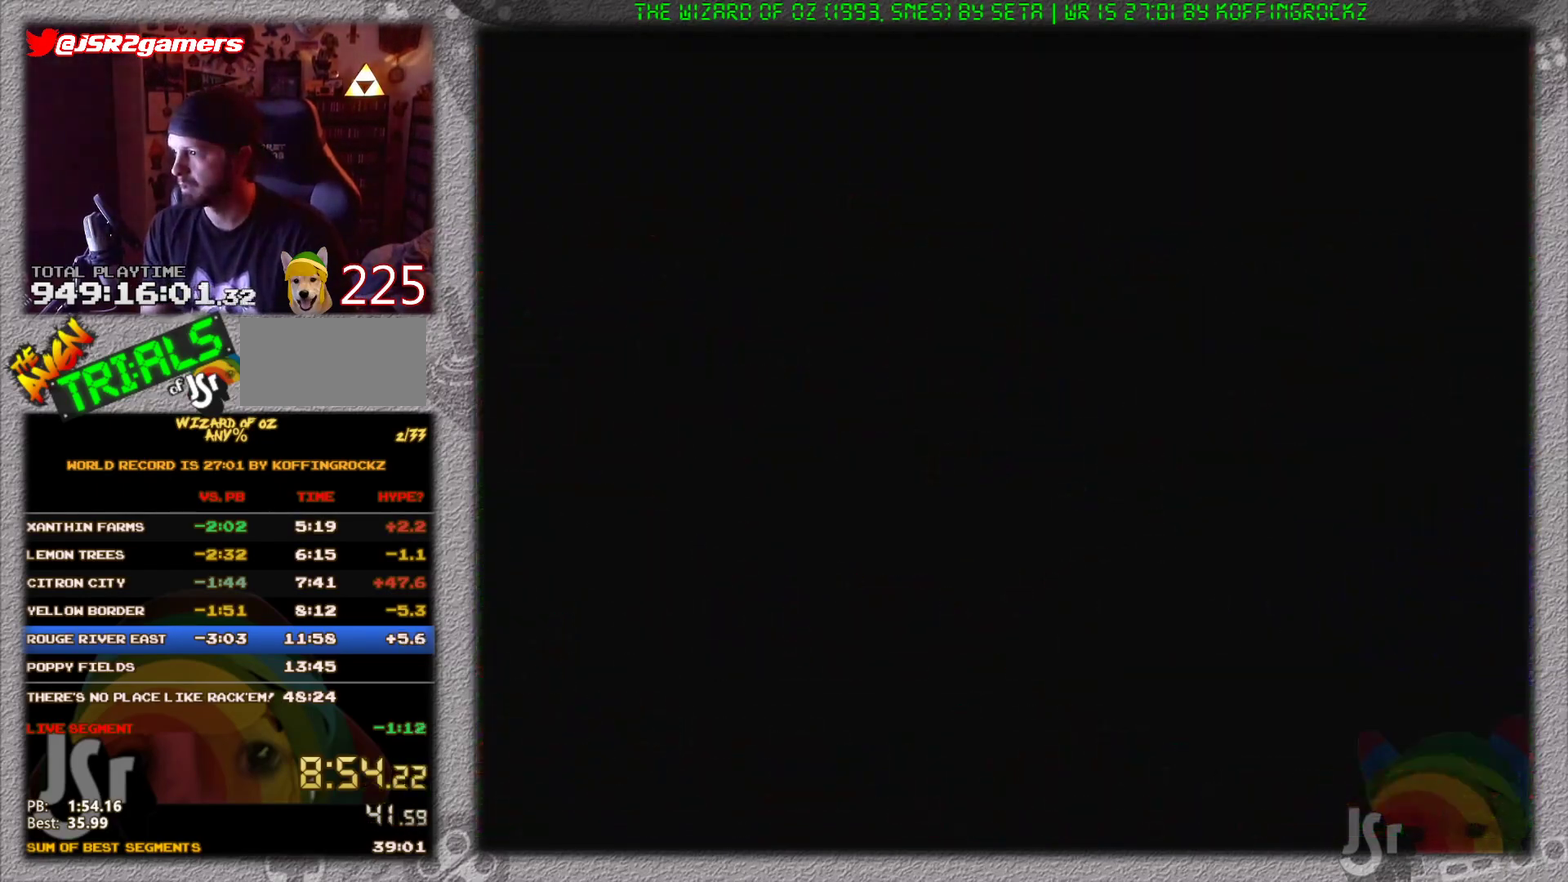
{"buttons": [], "events": []}
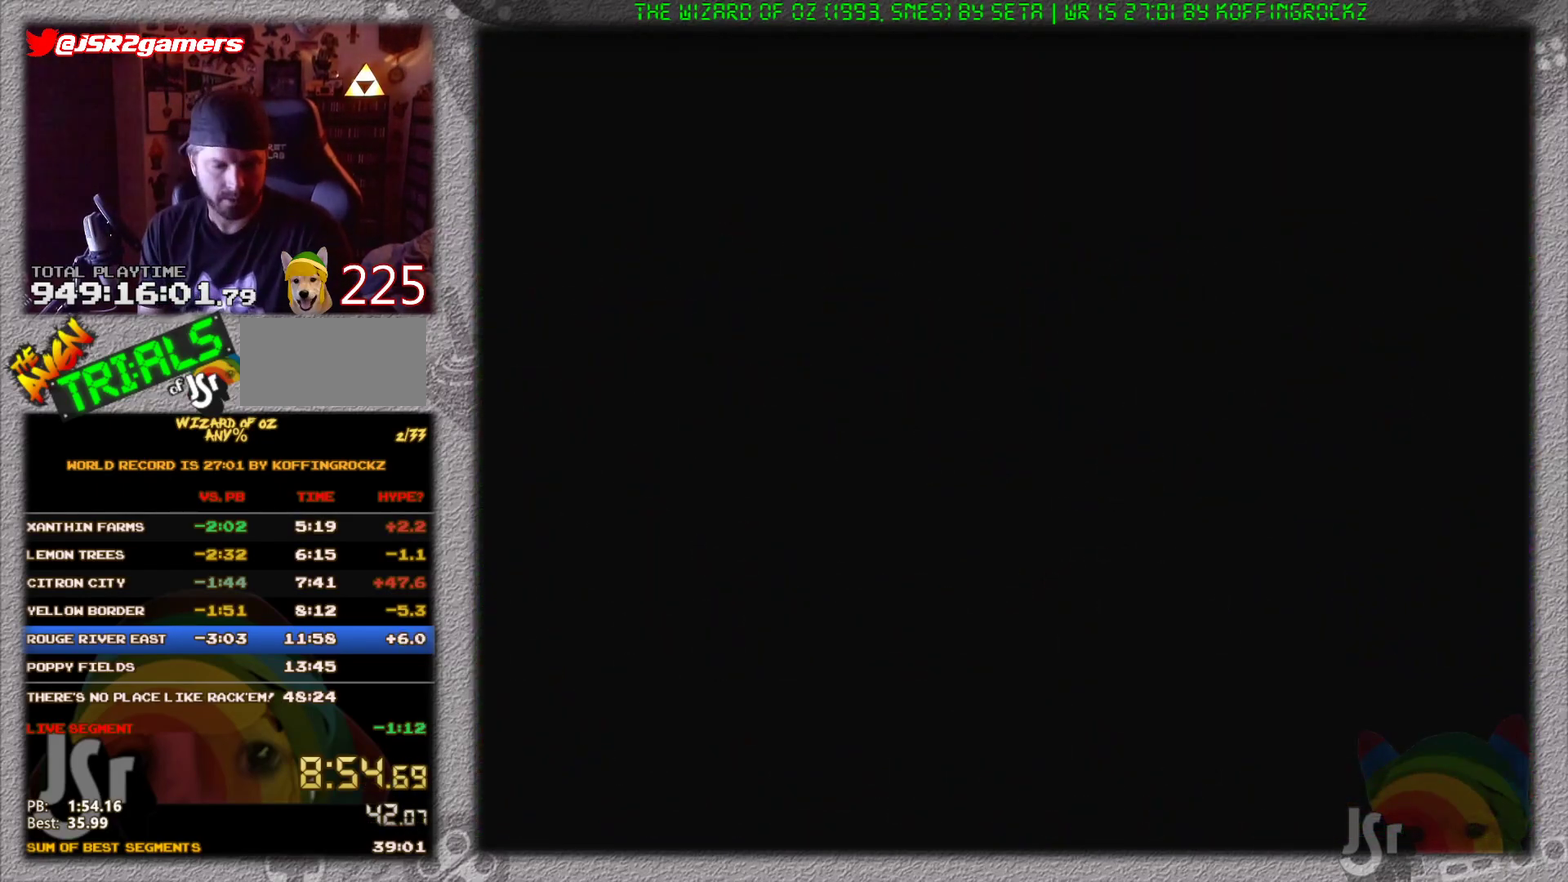
{"buttons": [], "events": []}
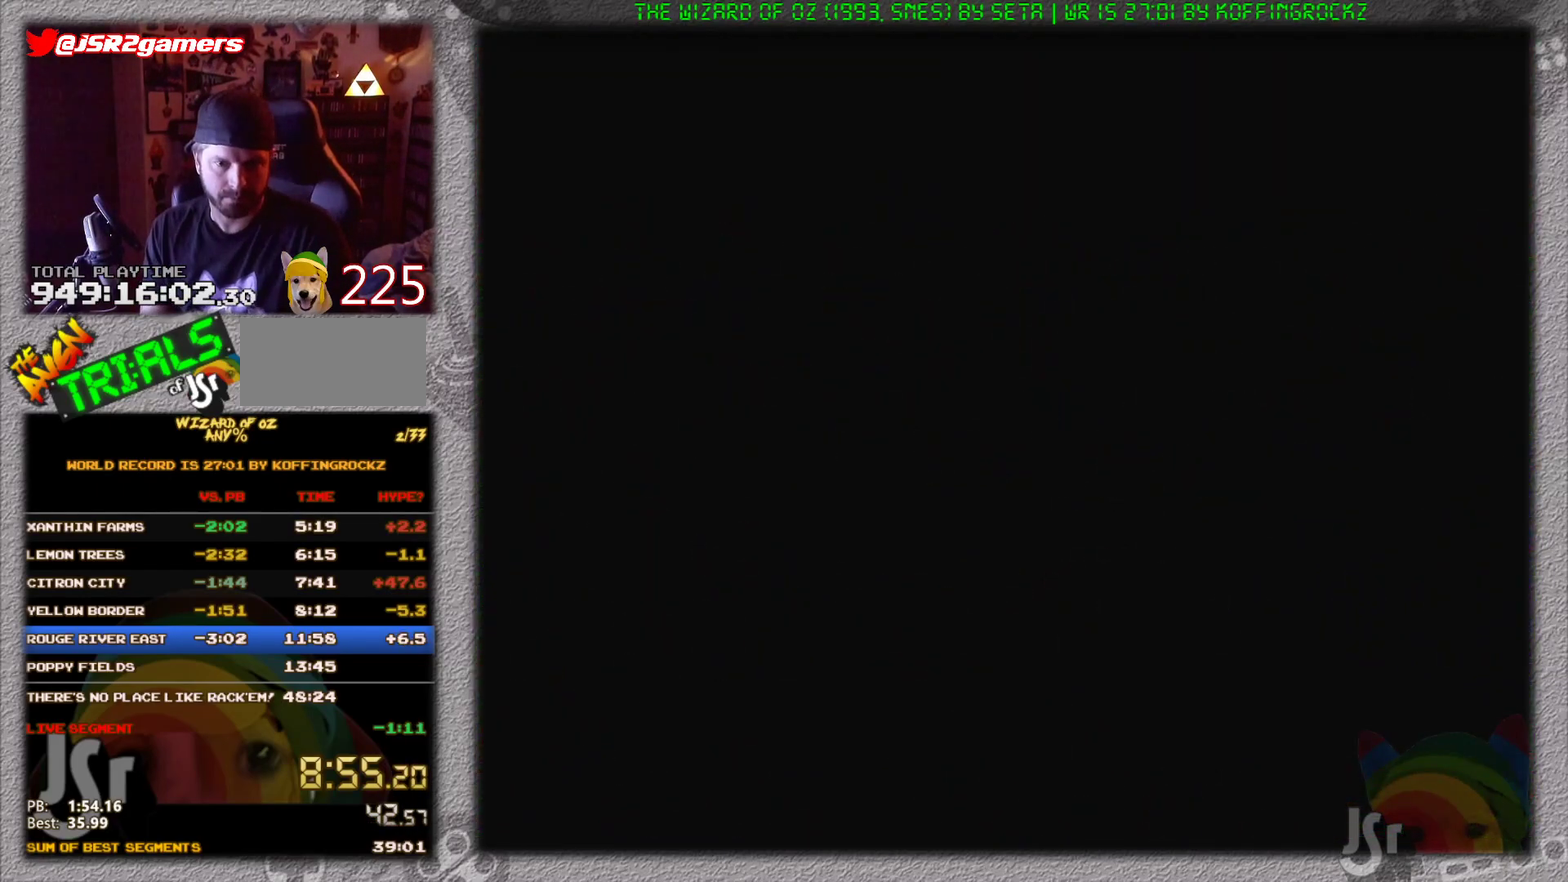
{"buttons": [], "events": []}
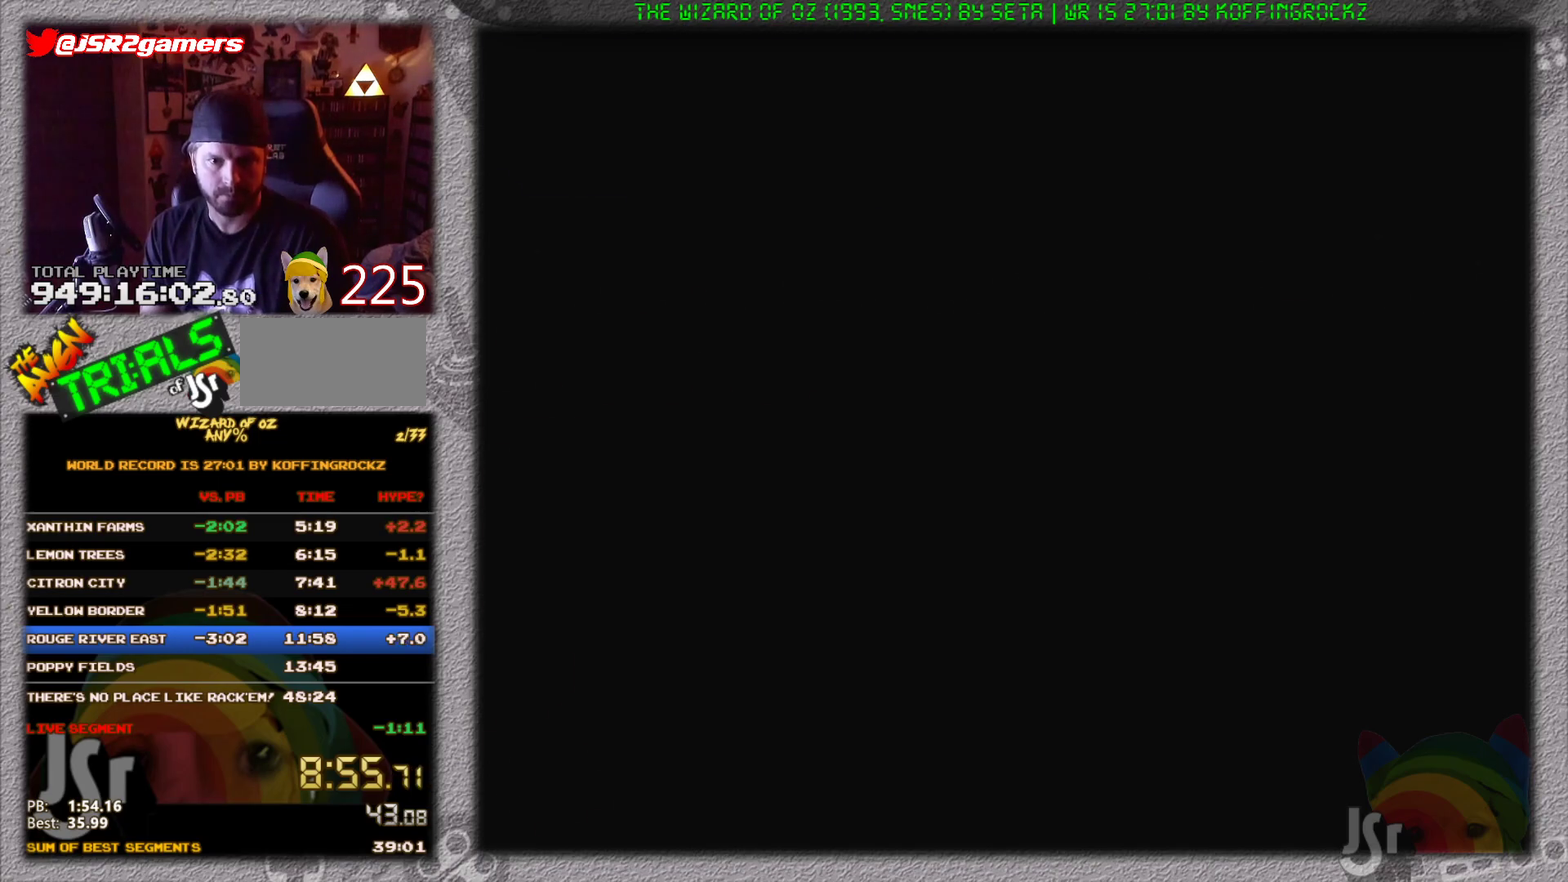
{"buttons": [], "events": []}
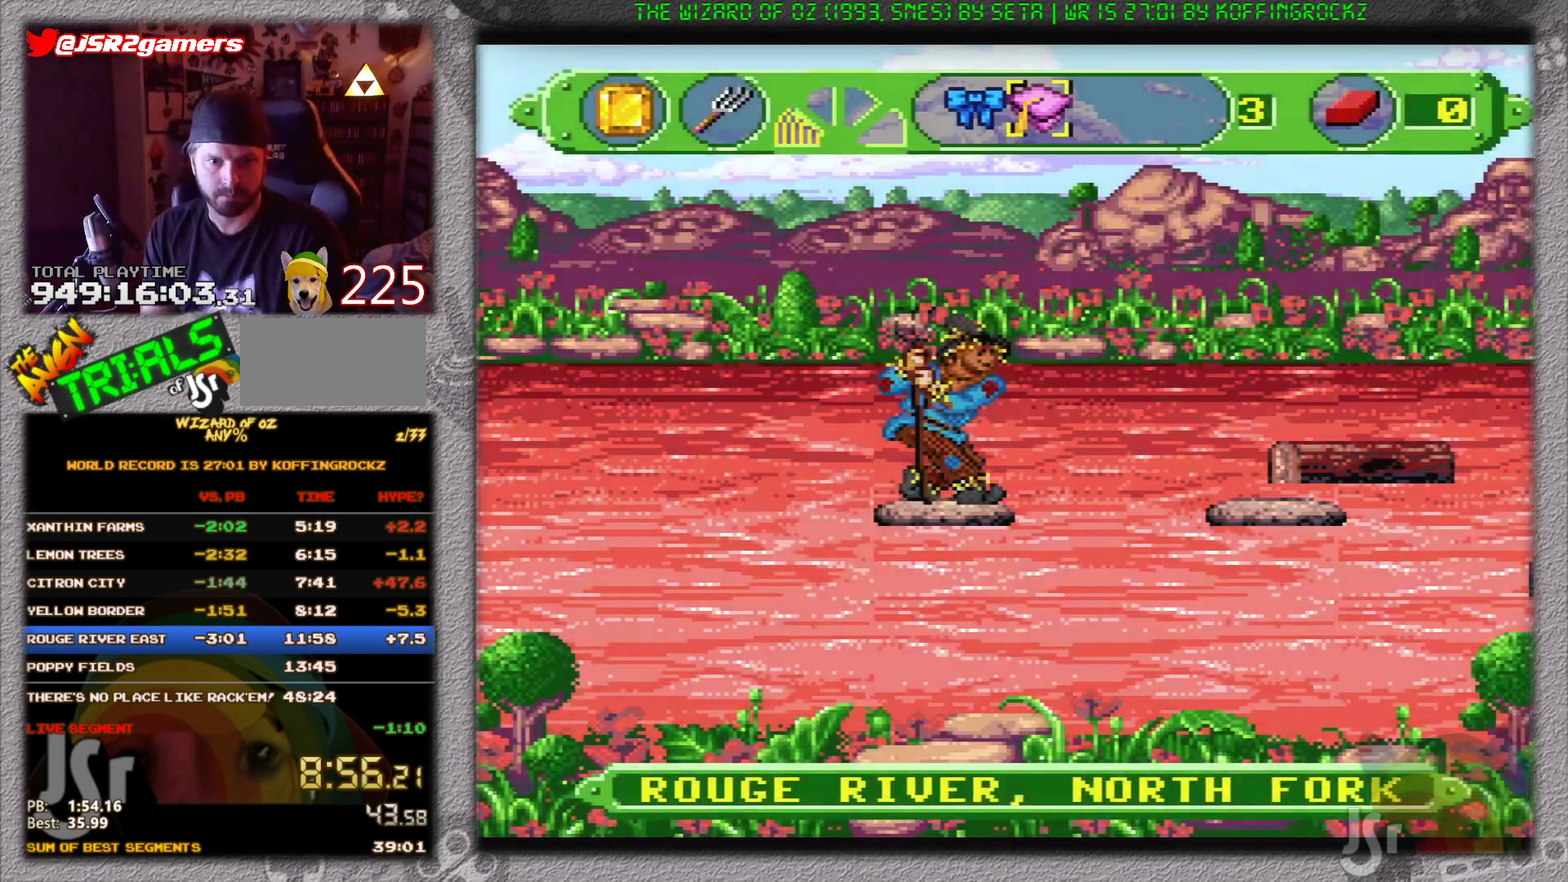
{"buttons": ["B", "DPAD_RIGHT"], "events": [[66, "B", "down"], [66, "DPAD_RIGHT", "down"]]}
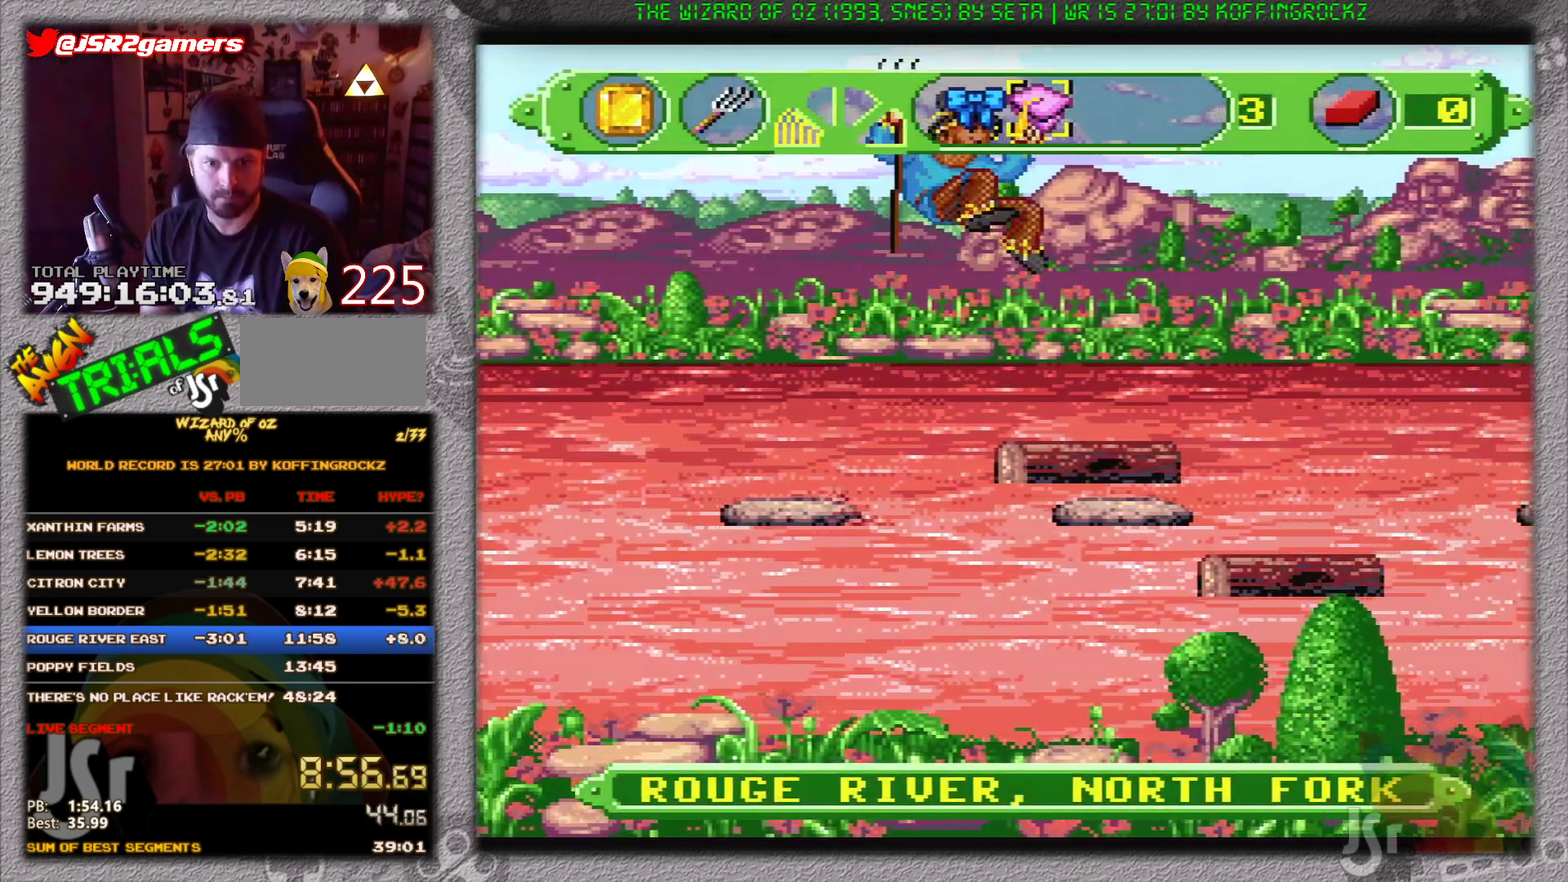
{"buttons": ["DPAD_RIGHT"], "events": [[317, "B", "up"]]}
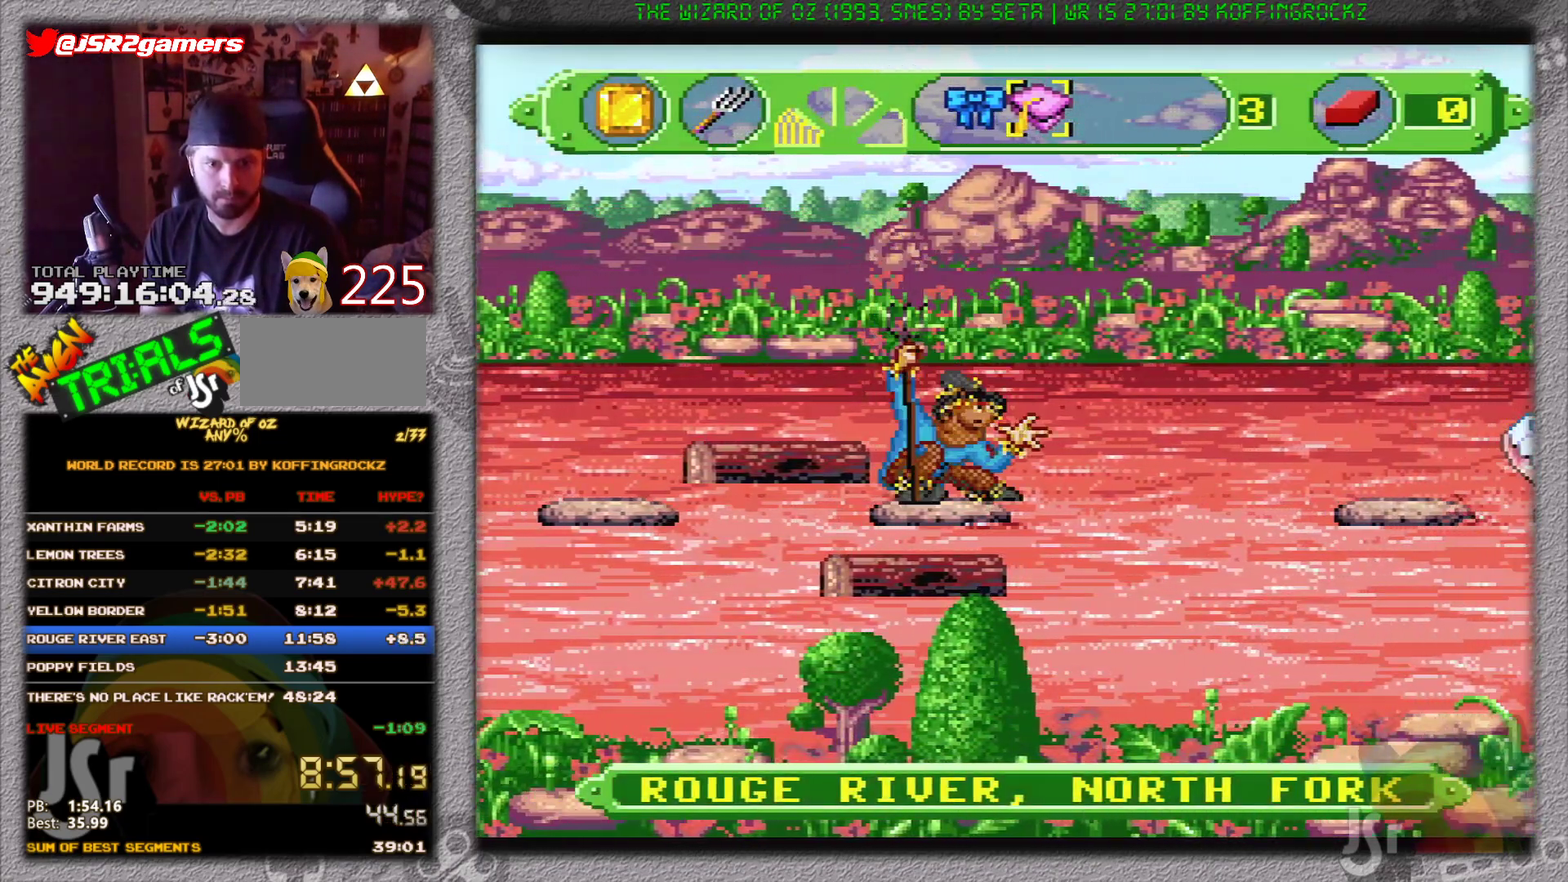
{"buttons": ["B", "DPAD_RIGHT"], "events": [[300, "B", "down"]]}
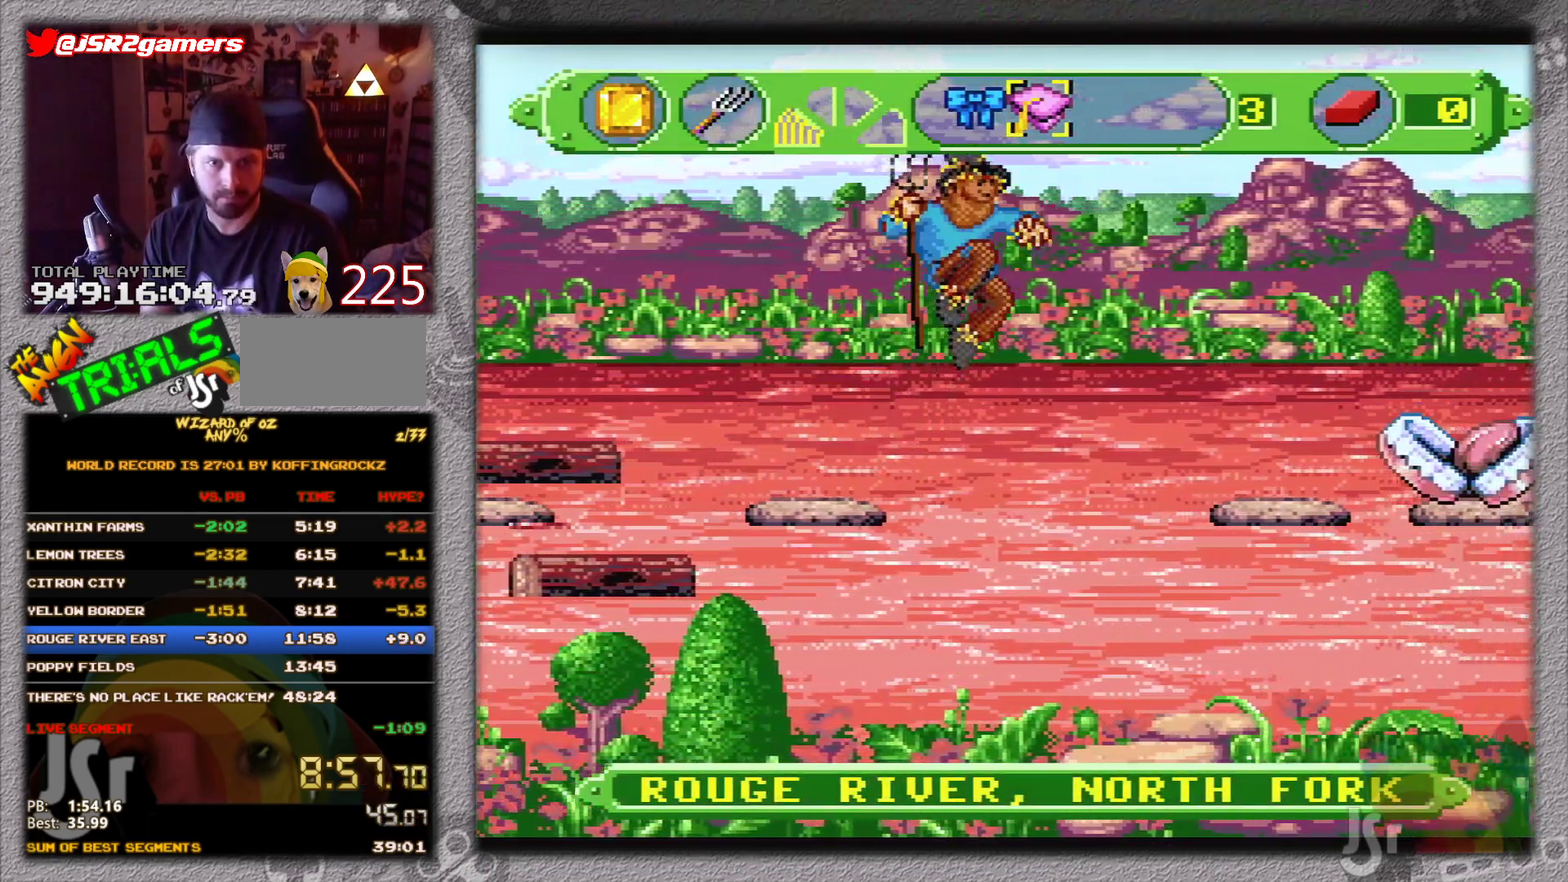
{"buttons": ["B", "DPAD_RIGHT"], "events": []}
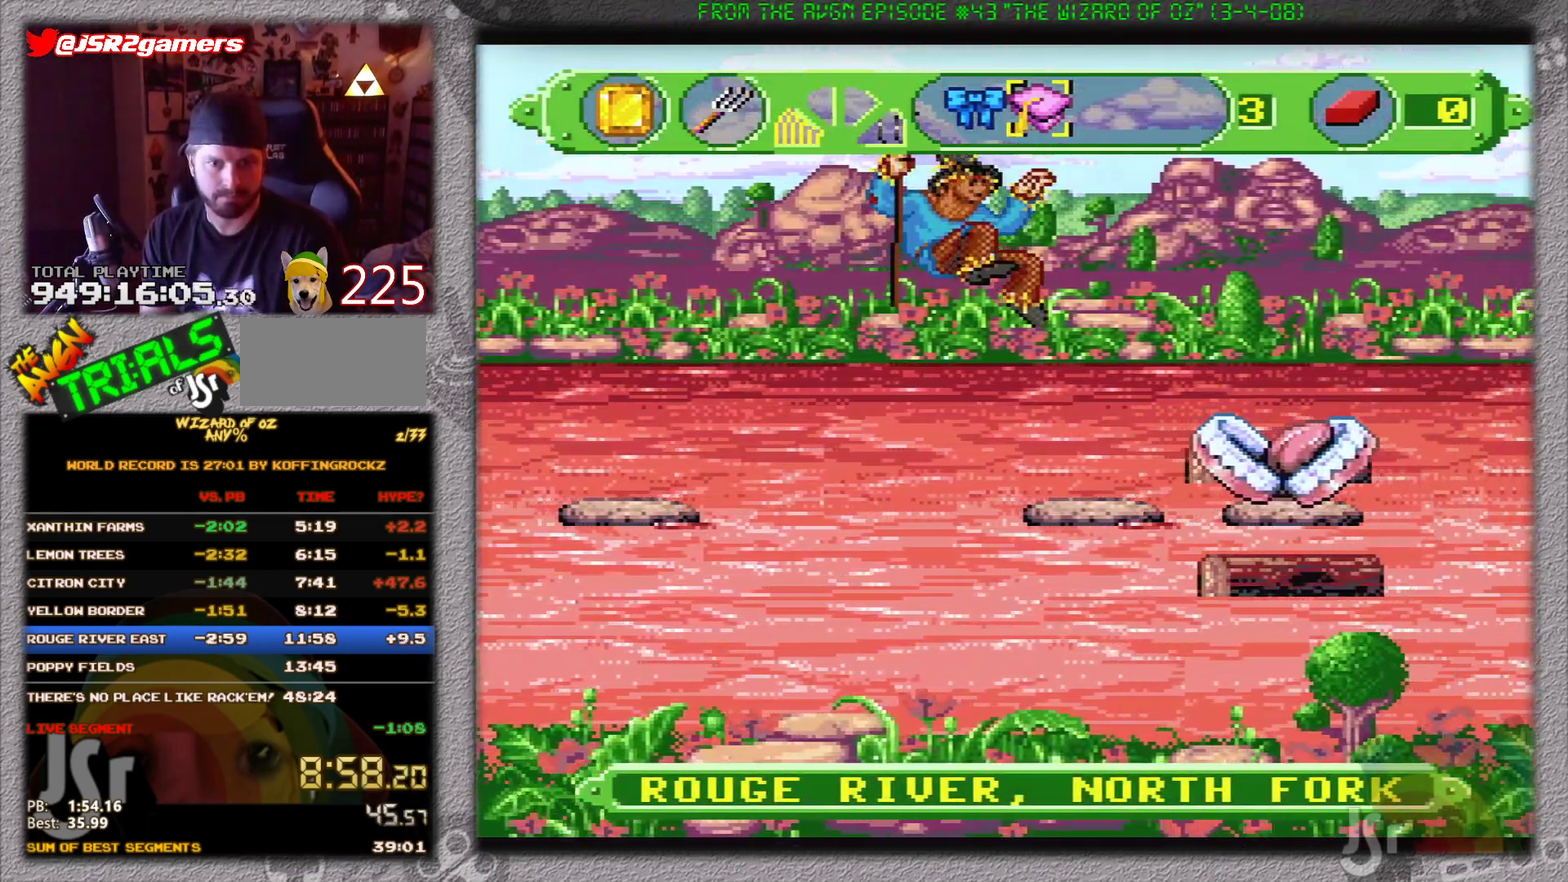
{"buttons": ["B", "DPAD_RIGHT"], "events": [[217, "B", "up"], [383, "B", "down"]]}
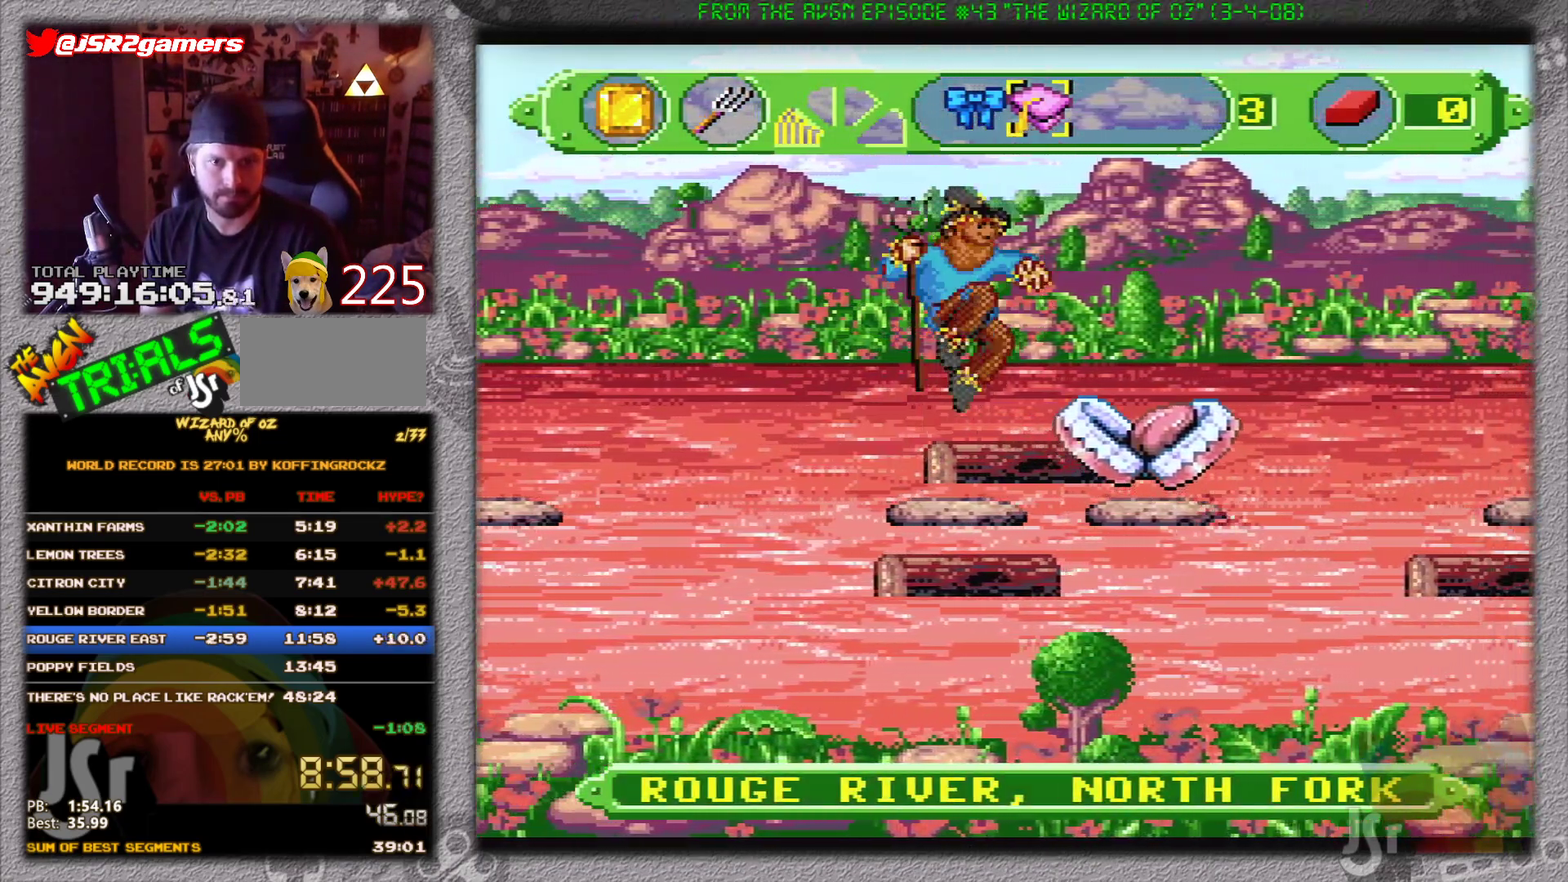
{"buttons": ["DPAD_LEFT"], "events": [[50, "B", "up"], [501, "DPAD_LEFT", "down"], [501, "DPAD_RIGHT", "up"]]}
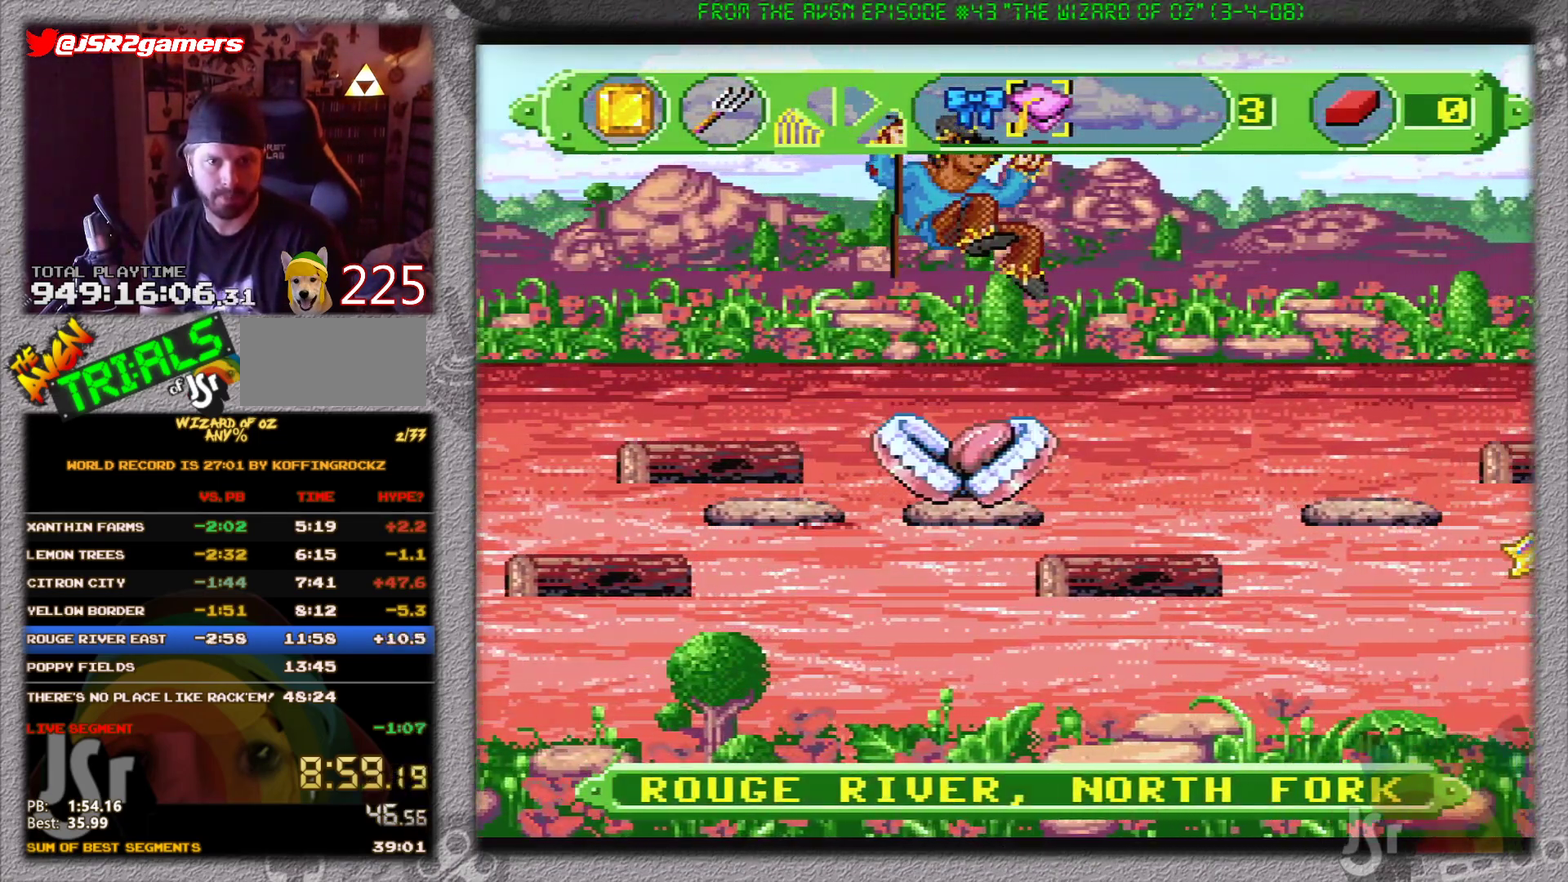
{"buttons": ["SELECT"], "events": [[133, "DPAD_LEFT", "up"], [167, "DPAD_RIGHT", "down"], [333, "DPAD_RIGHT", "up"], [500, "SELECT", "down"]]}
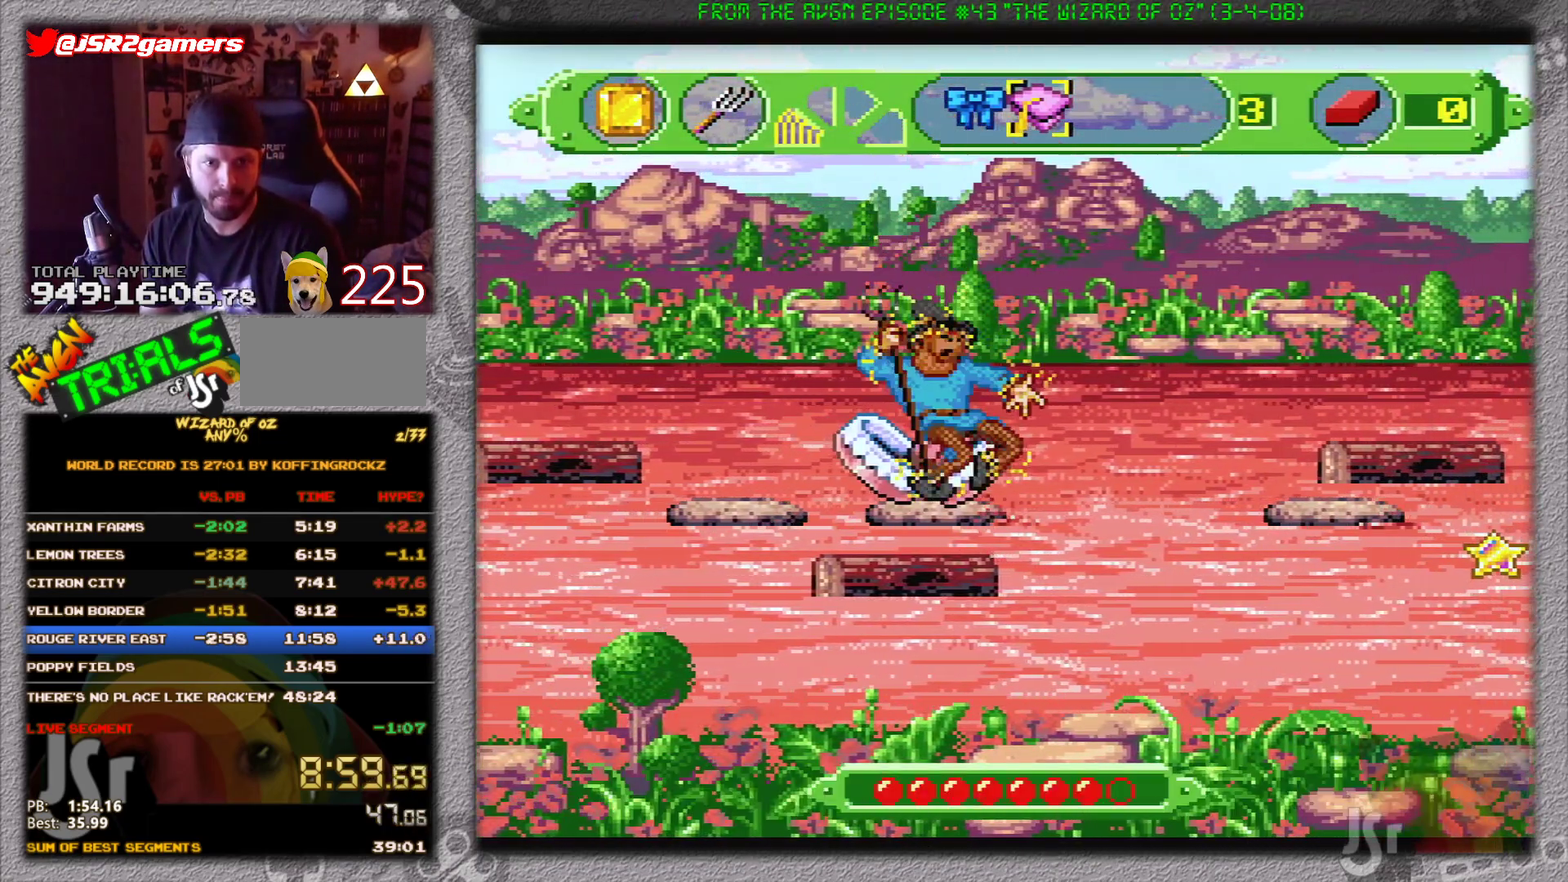
{"buttons": ["DPAD_RIGHT"], "events": [[417, "DPAD_RIGHT", "down"], [417, "SELECT", "up"]]}
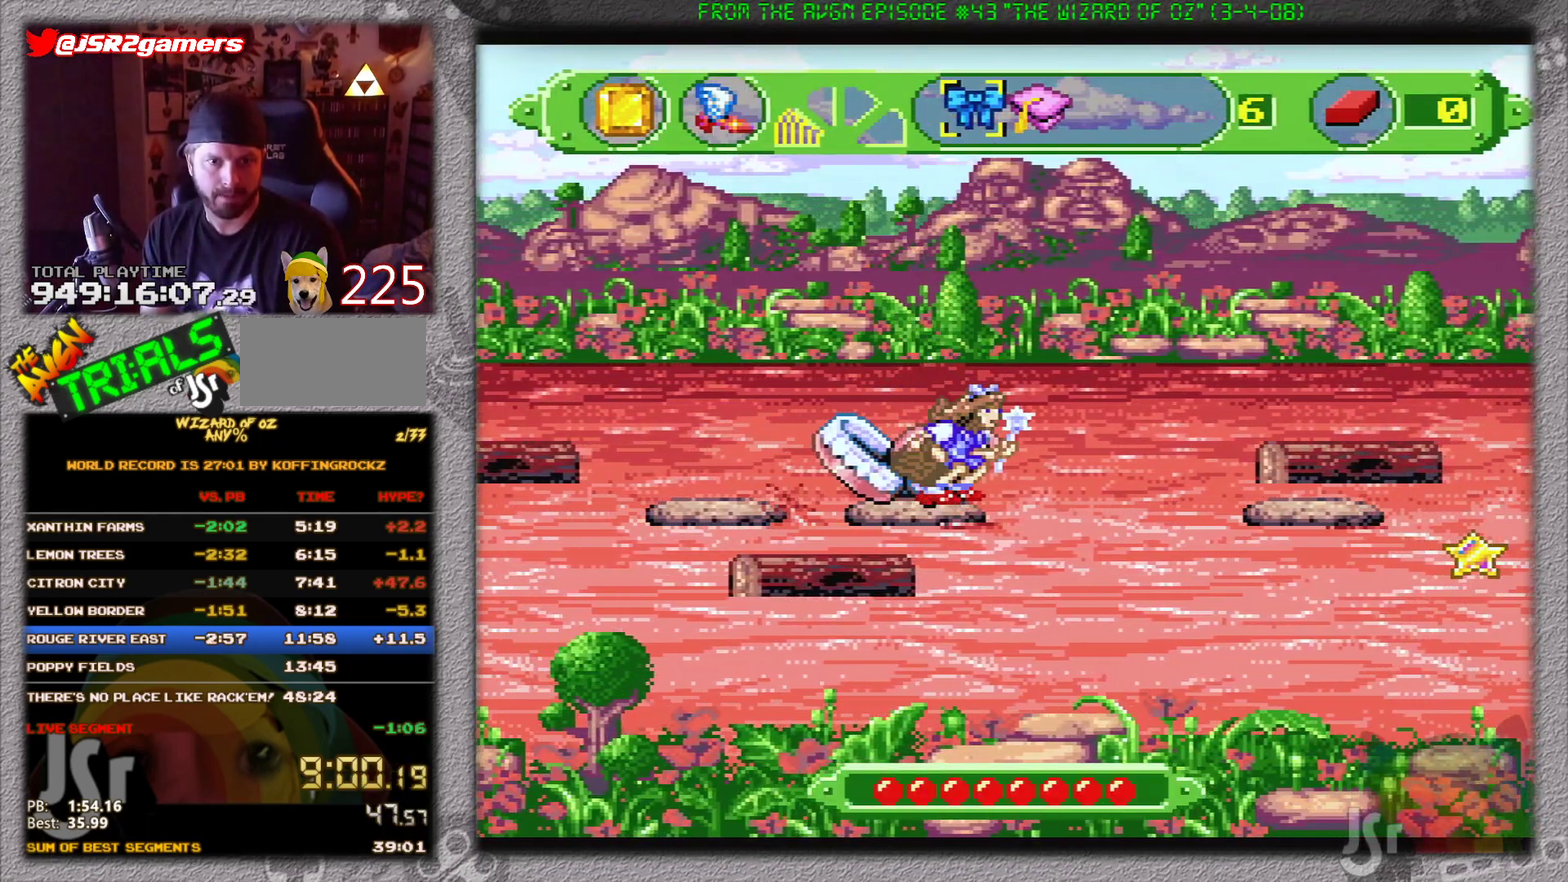
{"buttons": ["A", "DPAD_RIGHT"], "events": [[33, "A", "down"]]}
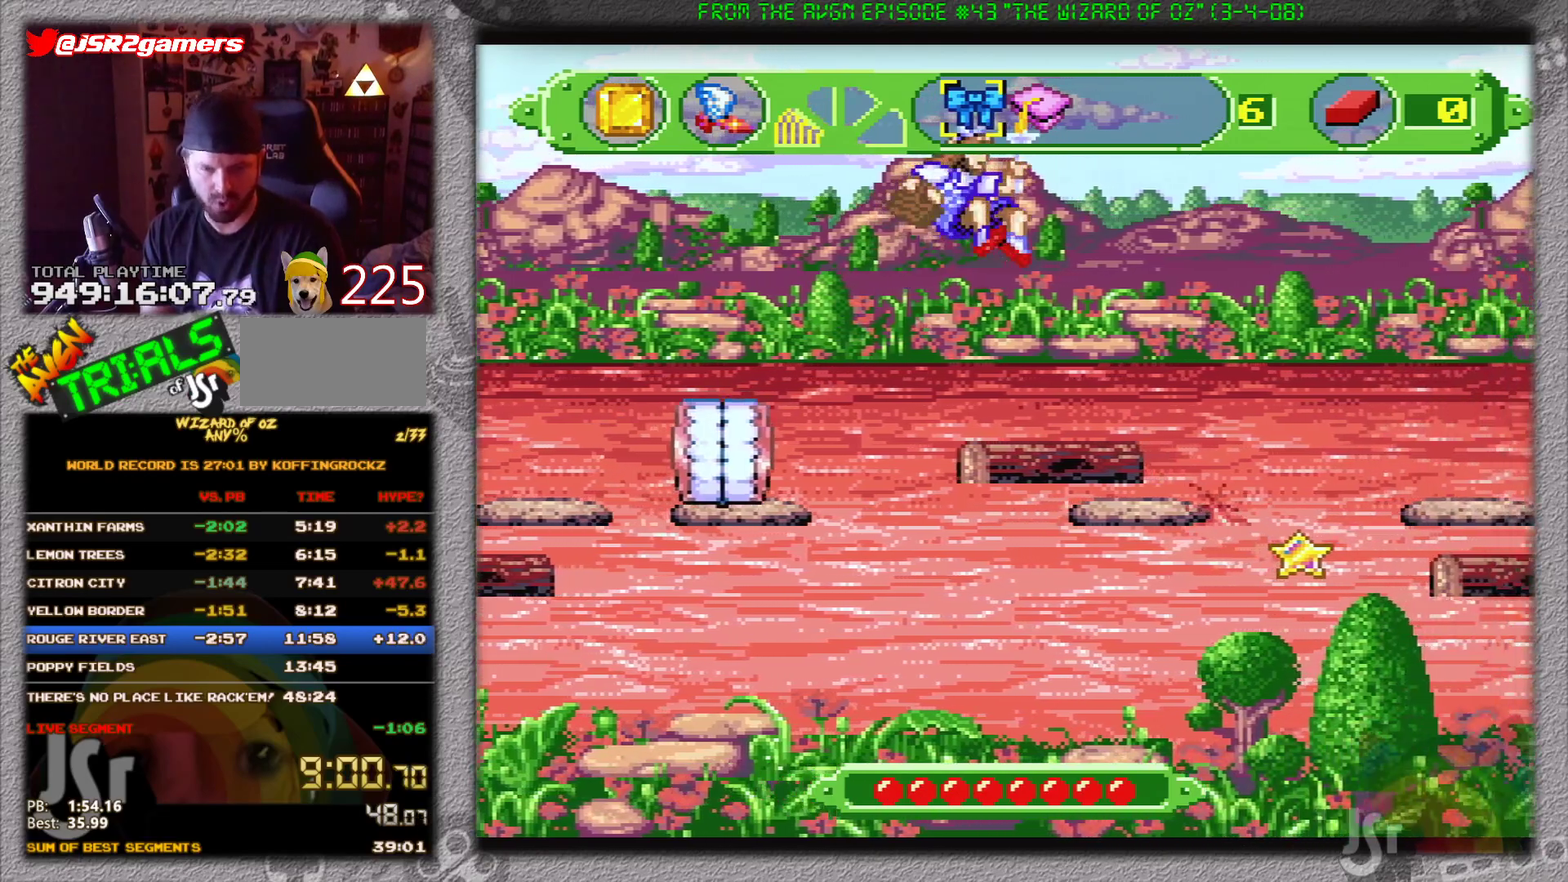
{"buttons": ["A"], "events": [[234, "DPAD_RIGHT", "up"]]}
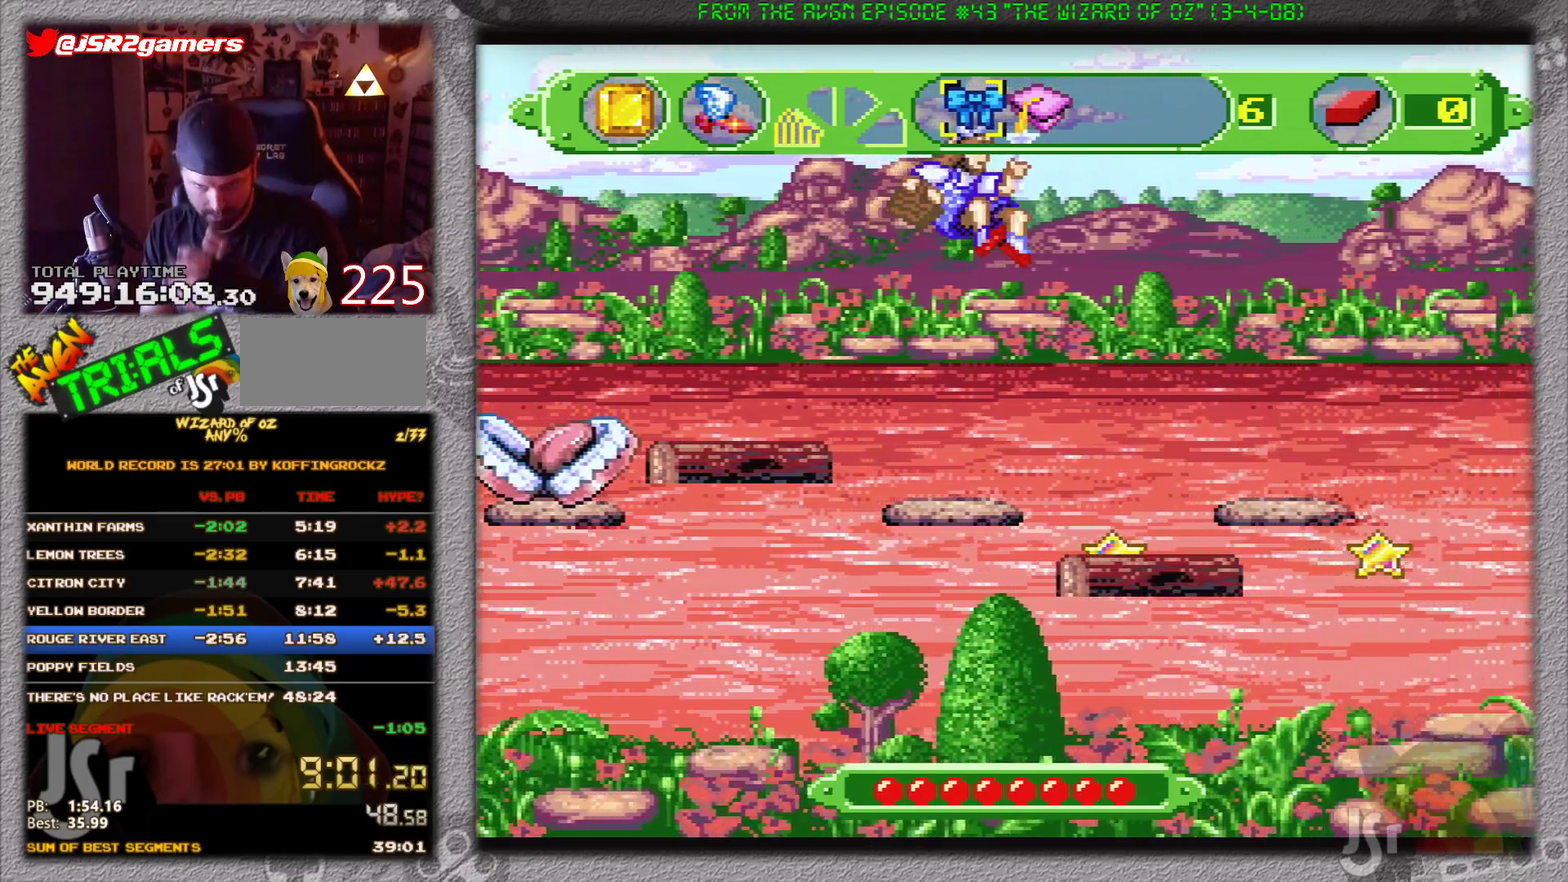
{"buttons": ["A"], "events": []}
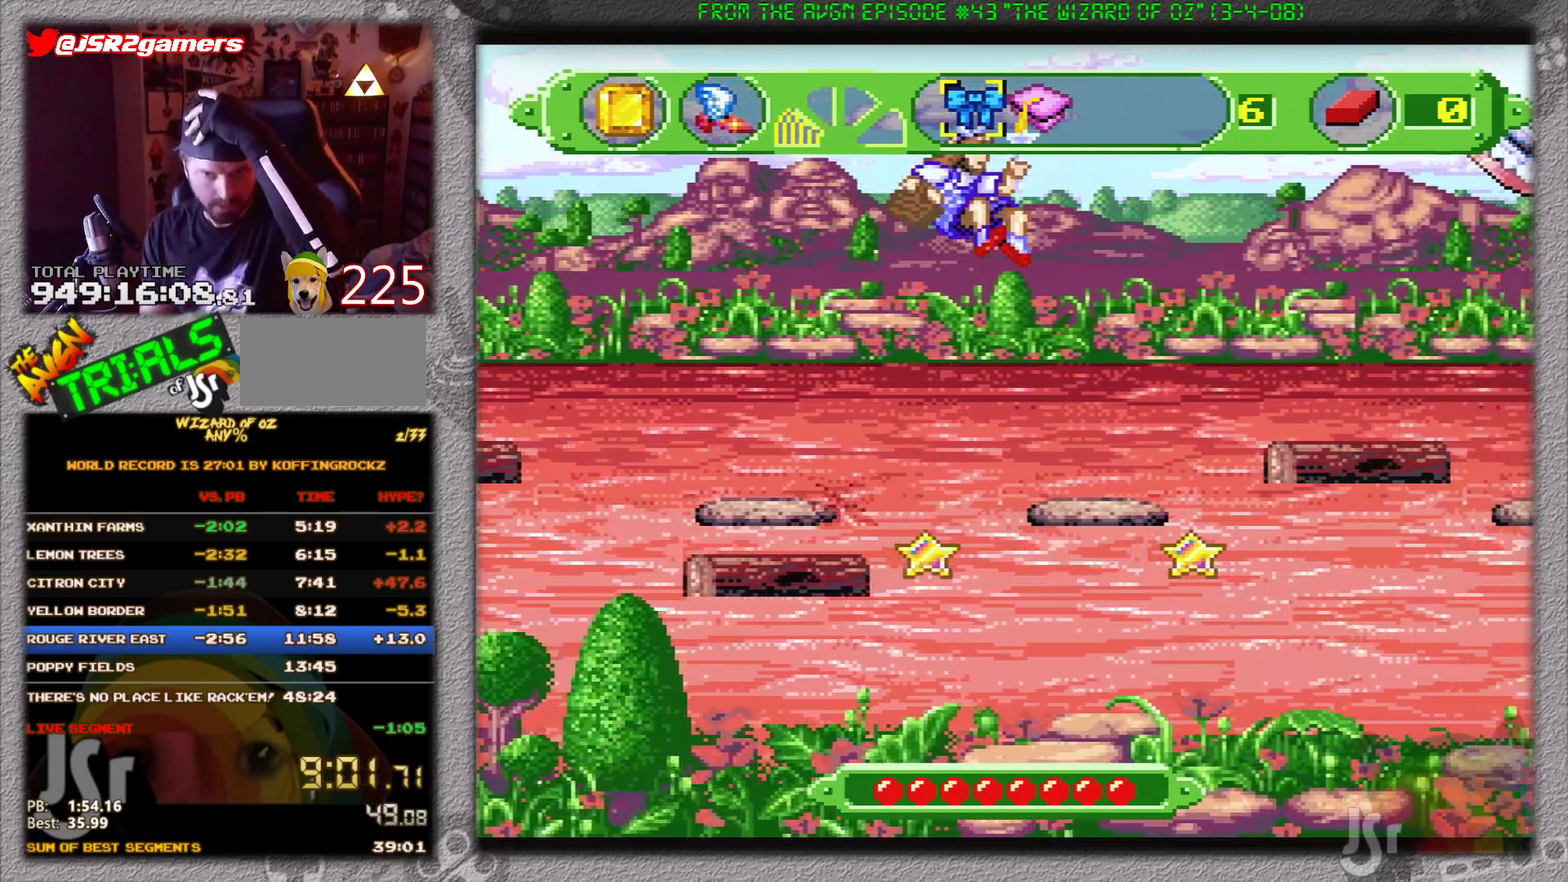
{"buttons": ["A"], "events": []}
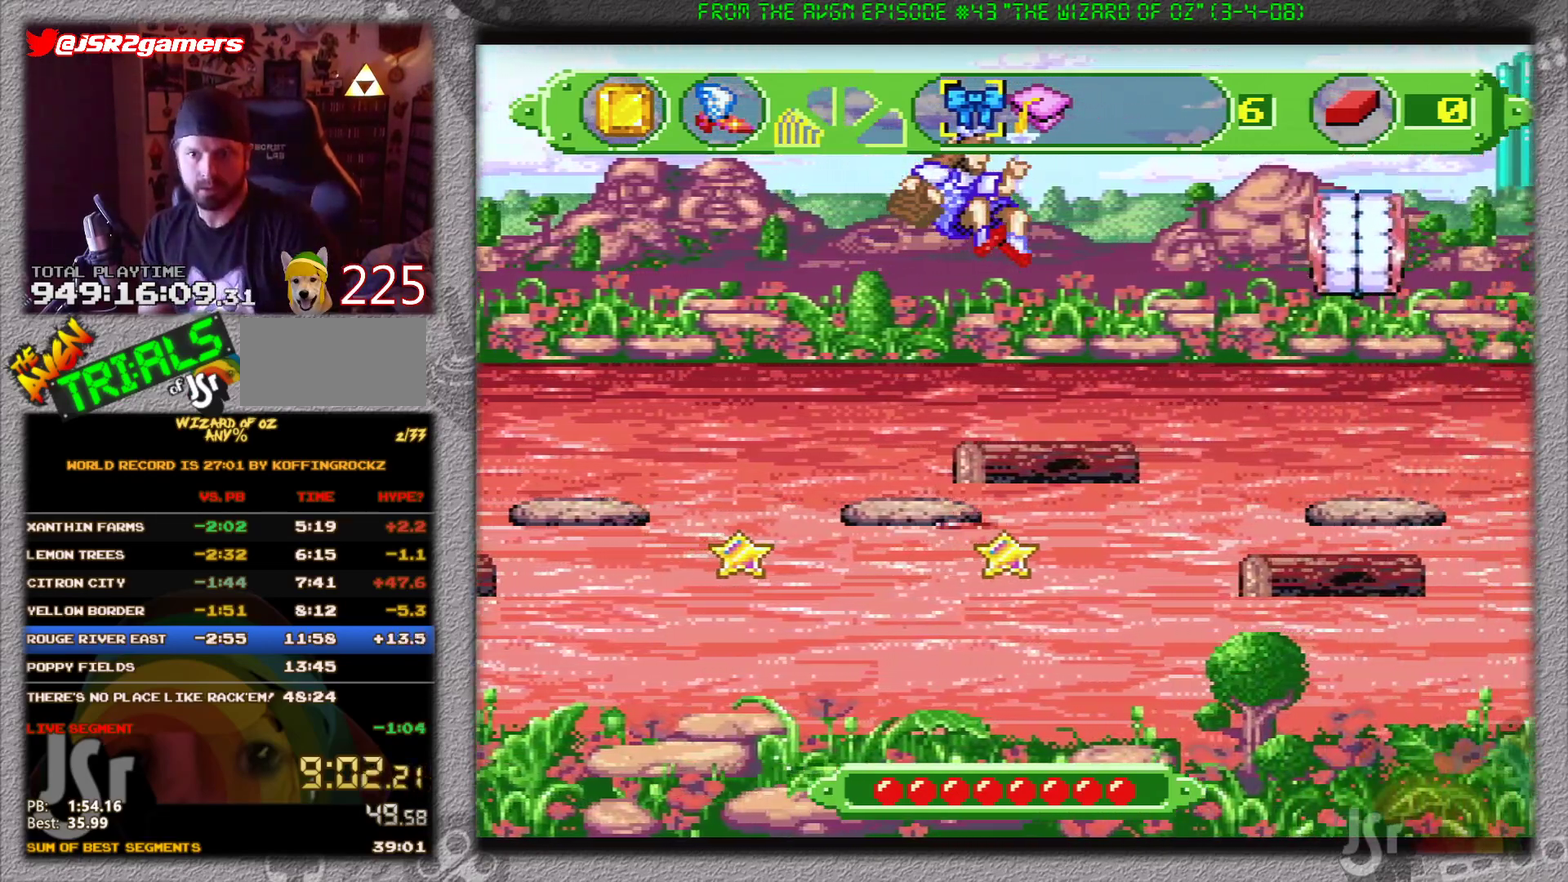
{"buttons": ["A"], "events": []}